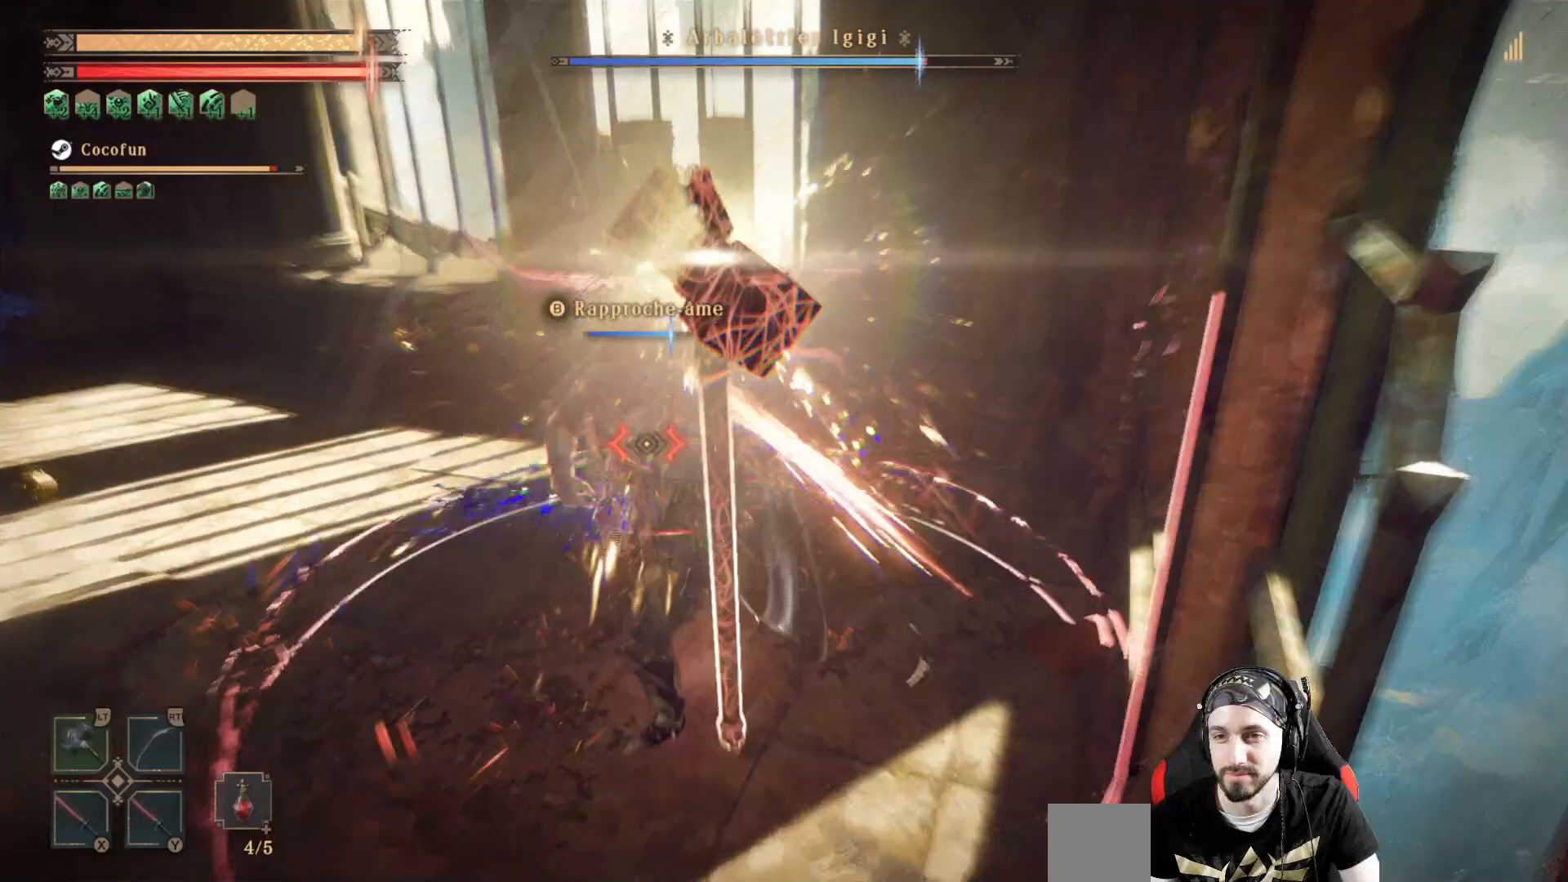
Gameplay with a controller (Xbox layout); each line is a JSON object with the inputs held at the frame after it (dt_ms = milliseconds from this image to that frame). "events" lists button and stick changes between this image and that frame as [ms after this image, input, new state], when the widget could be followed in between. Not read: R3.
{"dt_ms": 500, "buttons": [], "left_stick": "center", "right_stick": "center", "events": [[167, "Y", "up"], [367, "R2", "down"], [500, "L2", "up"], [500, "R2", "up"]]}
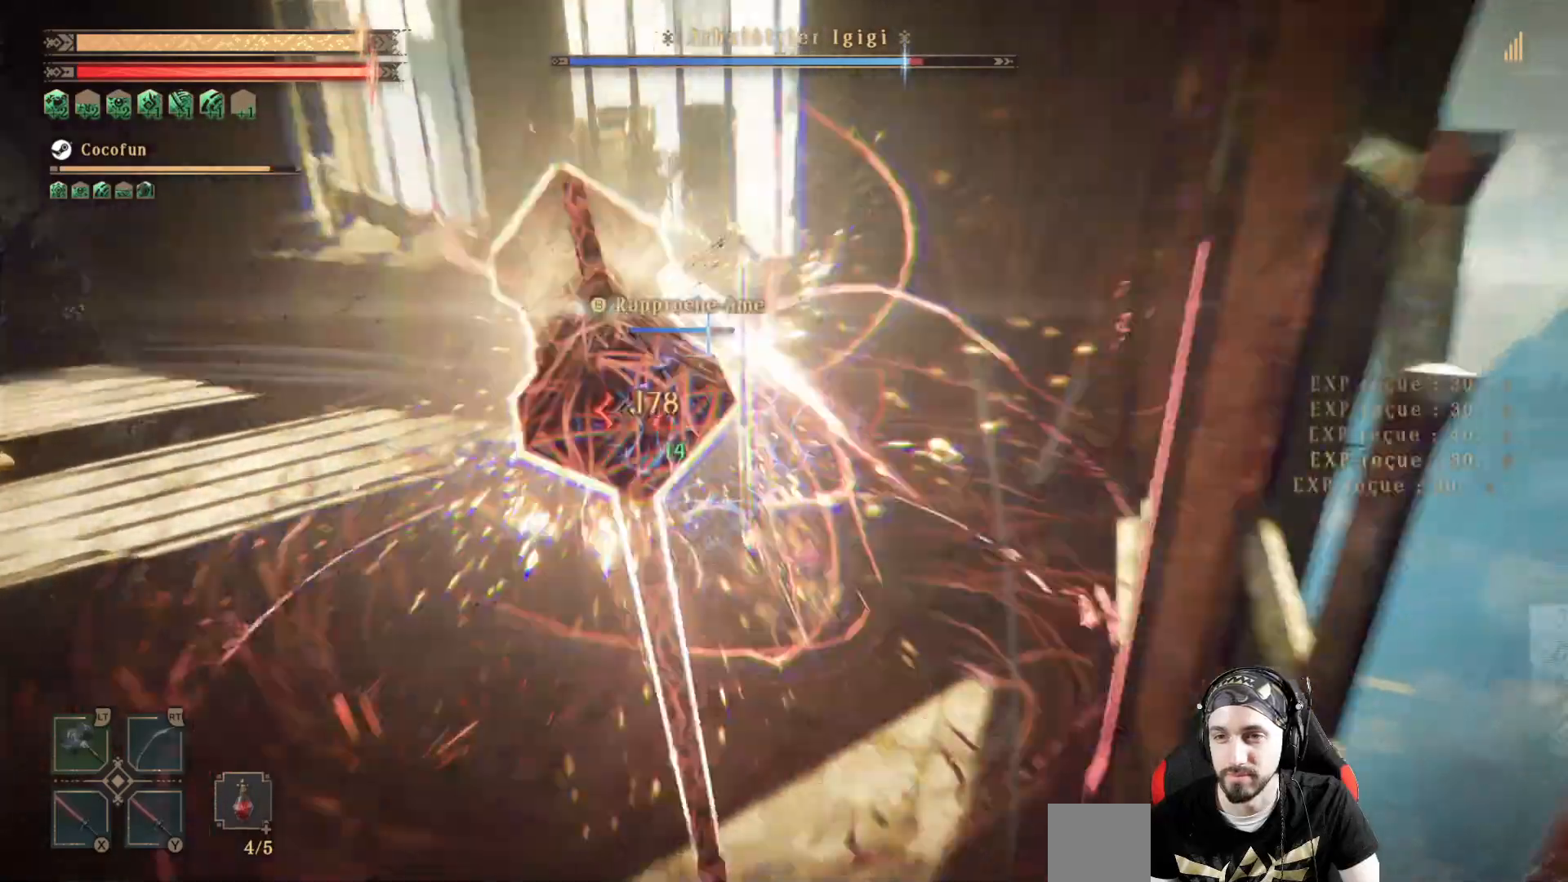
{"dt_ms": 500, "buttons": [], "left_stick": "center", "right_stick": "center", "events": [[133, "R2", "down"], [267, "R2", "up"], [367, "R2", "down"], [433, "R2", "up"]]}
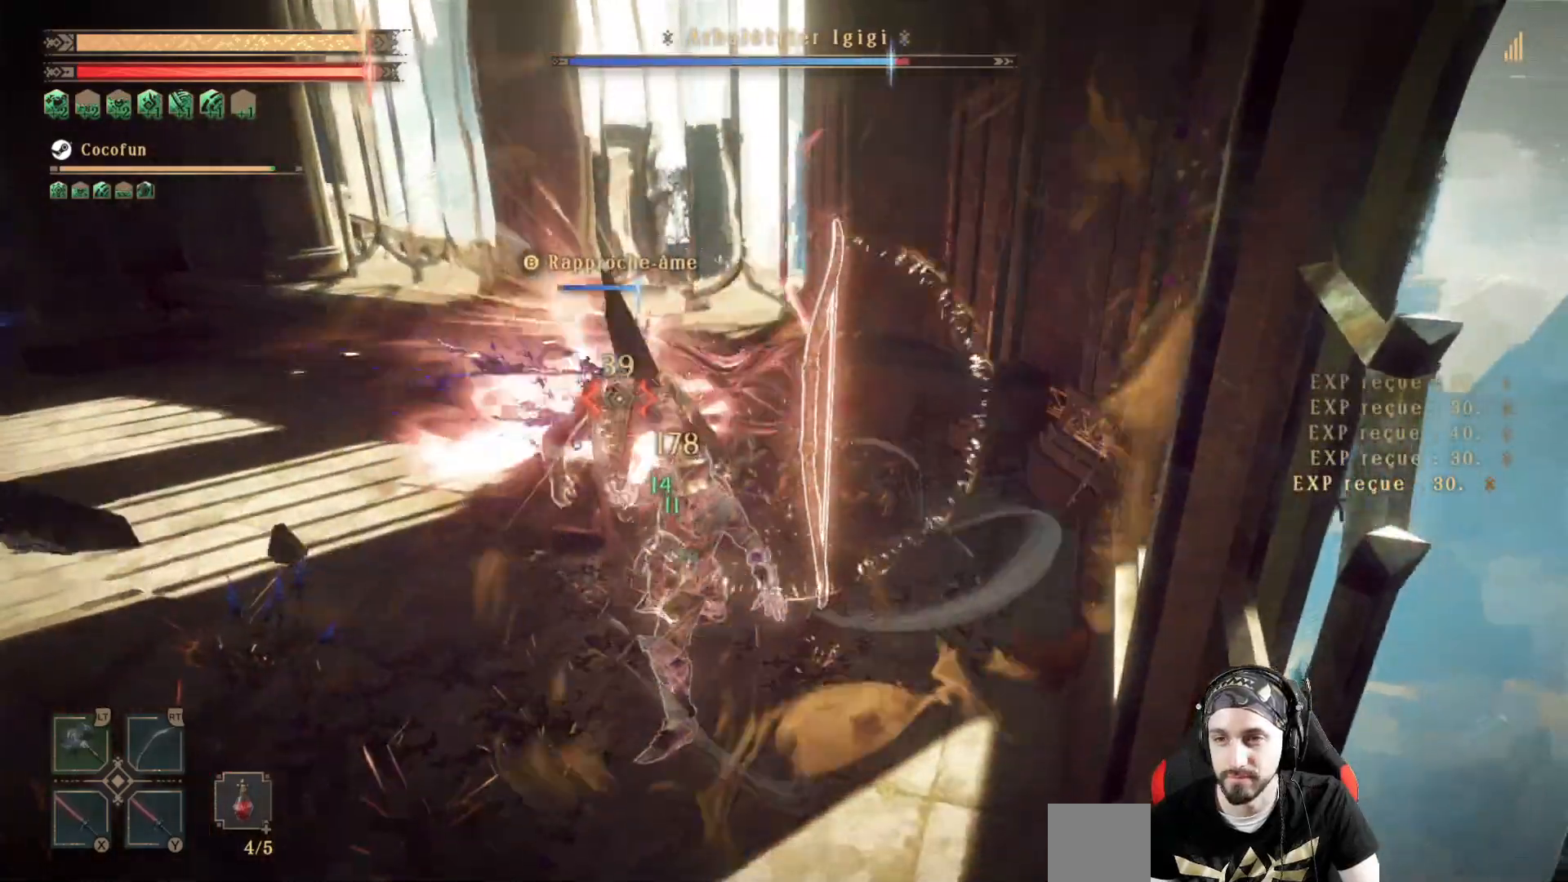
{"dt_ms": 500, "buttons": [], "left_stick": "center", "right_stick": "center", "events": [[33, "R2", "down"], [133, "R2", "up"], [200, "R2", "down"], [300, "R2", "up"], [367, "R2", "down"], [500, "R2", "up"]]}
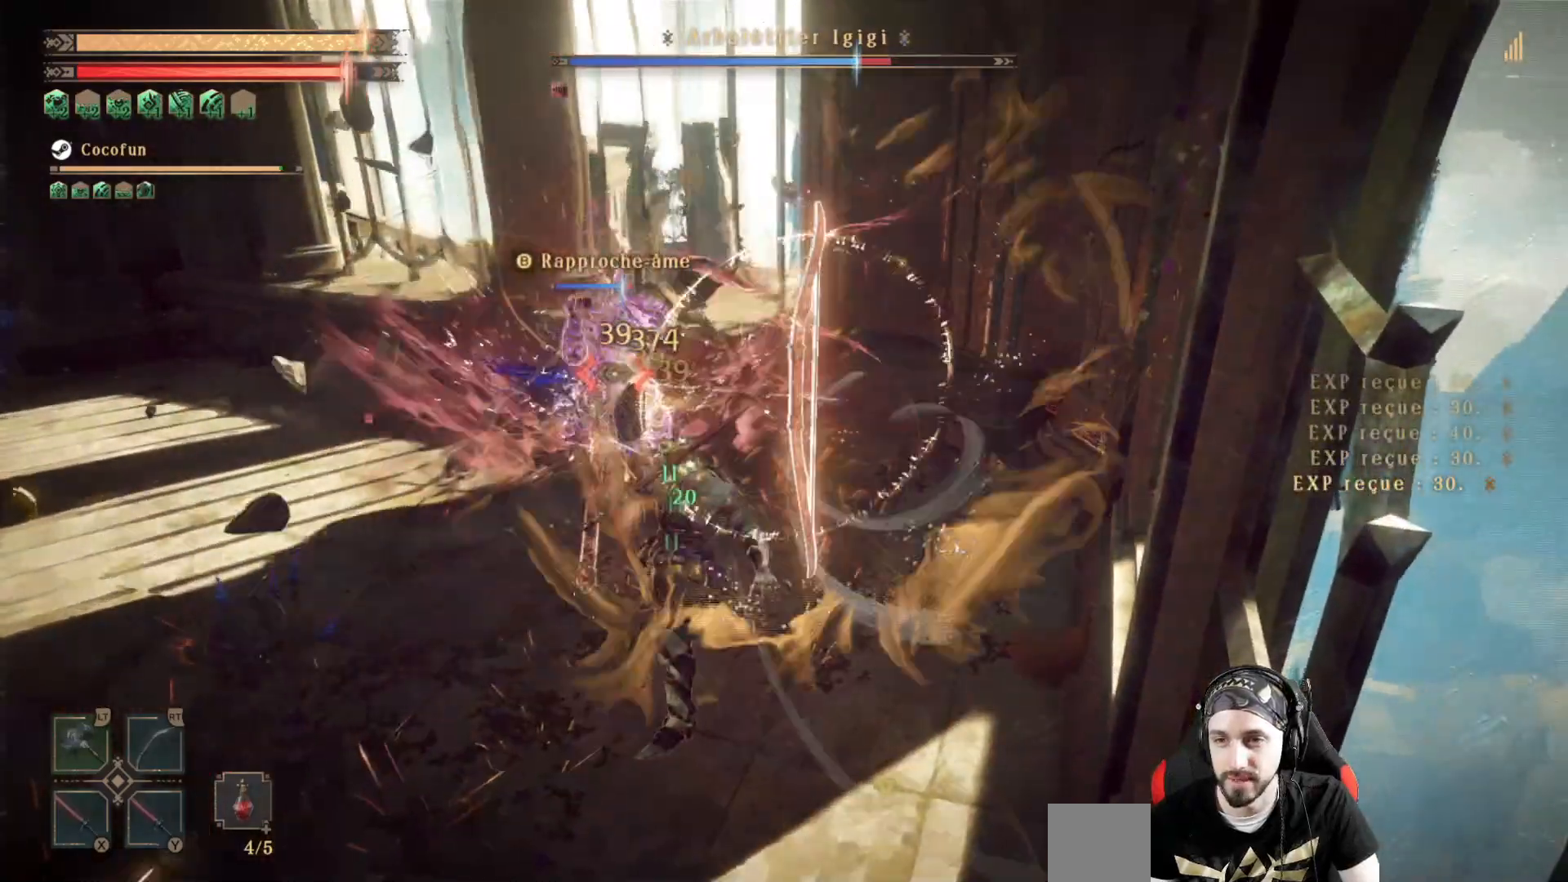
{"dt_ms": 500, "buttons": [], "left_stick": "center", "right_stick": "center", "events": [[67, "X", "down"], [167, "X", "up"], [267, "X", "down"], [333, "X", "up"], [400, "X", "down"], [467, "X", "up"]]}
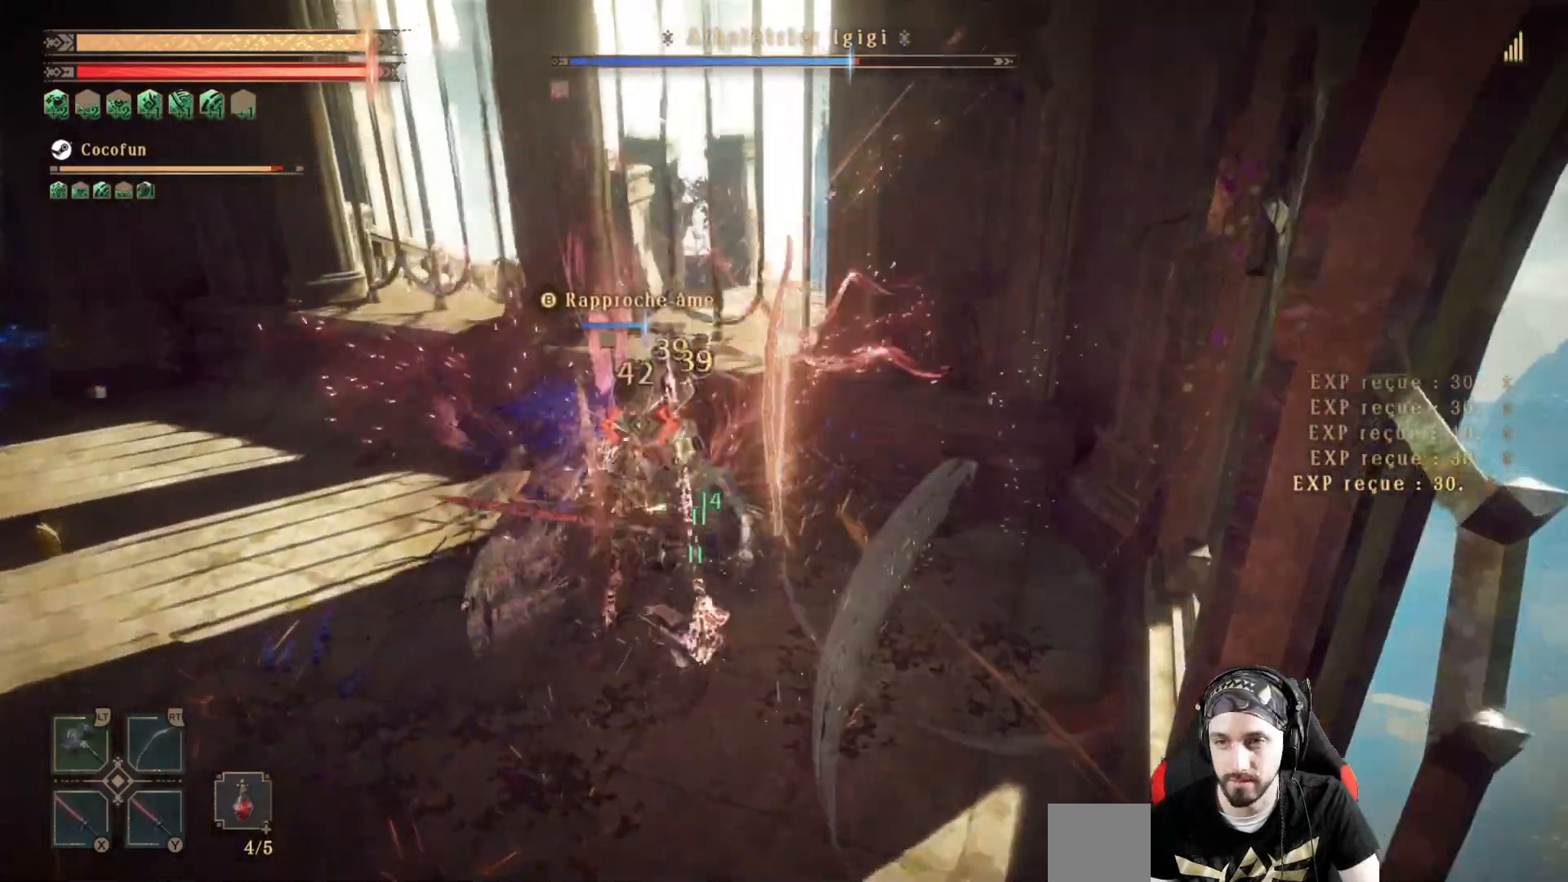
{"dt_ms": 500, "buttons": [], "left_stick": "center", "right_stick": "center", "events": [[33, "X", "down"], [100, "X", "up"], [233, "right_stick", "left"], [300, "R2", "down"], [400, "right_stick", "center"], [433, "R2", "up"]]}
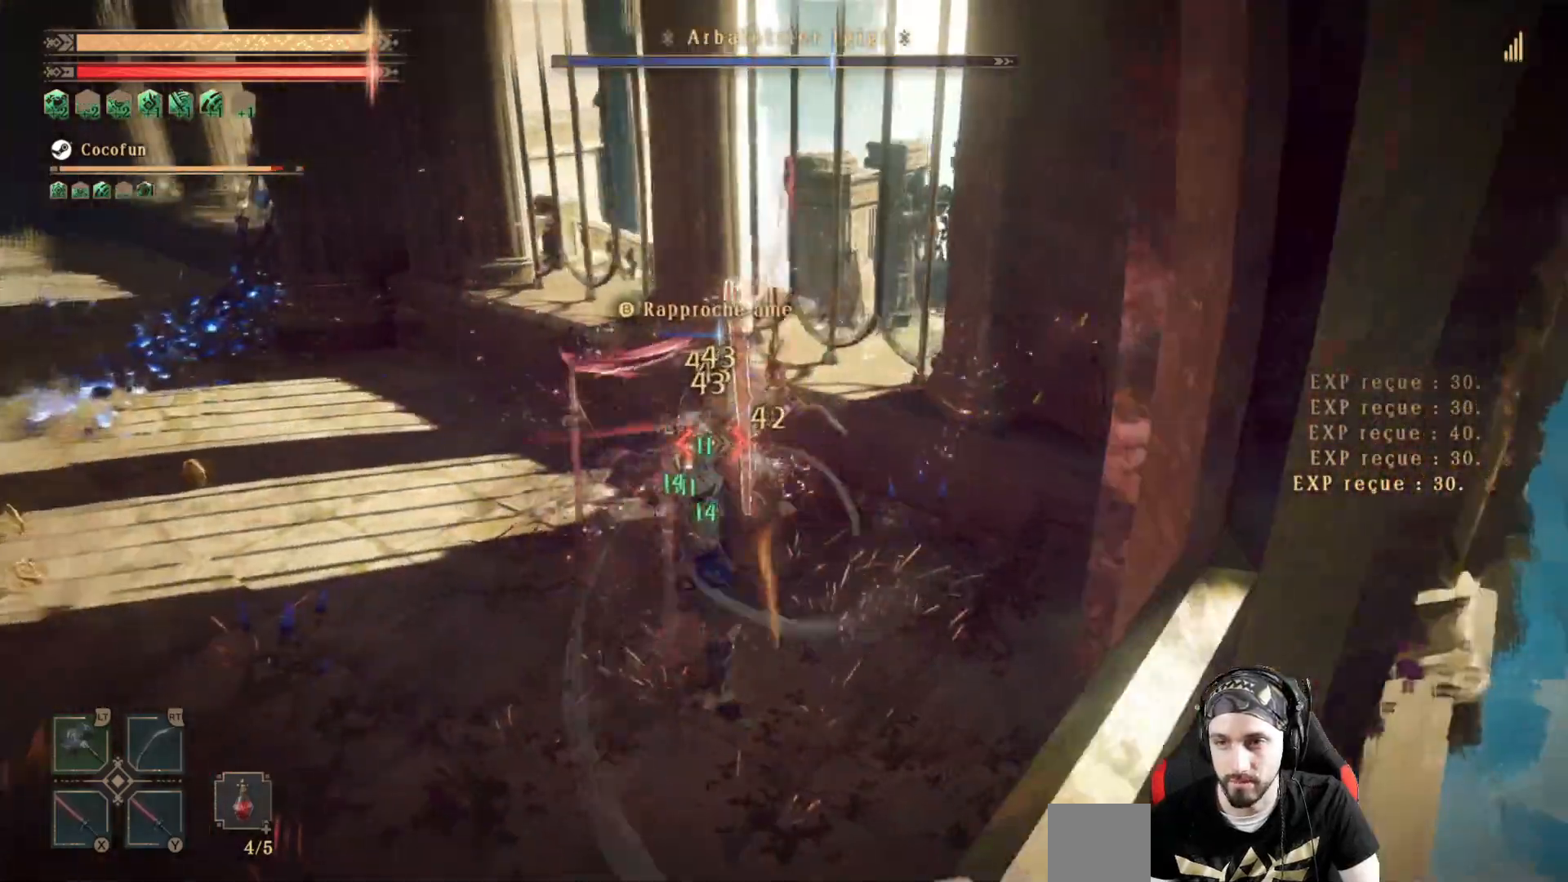
{"dt_ms": 500, "buttons": ["X", "L2"], "left_stick": "center", "right_stick": "center"}
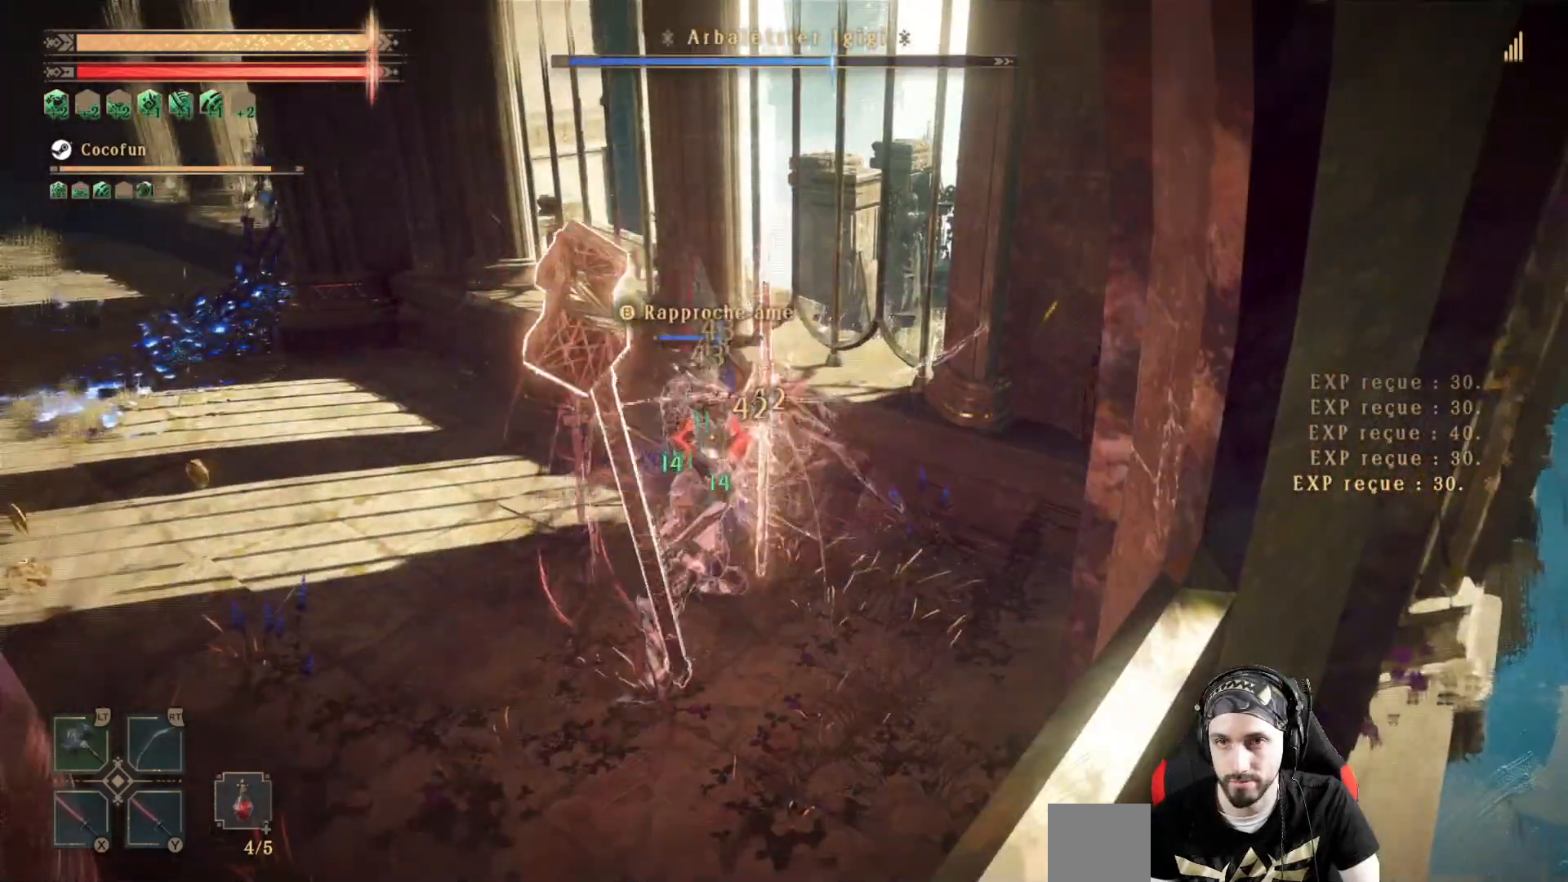
{"dt_ms": 500, "buttons": ["L2"], "left_stick": "center", "right_stick": "center", "events": [[100, "X", "up"], [167, "X", "down"], [233, "X", "up"], [267, "X", "down"], [333, "X", "up"], [400, "X", "down"], [467, "X", "up"]]}
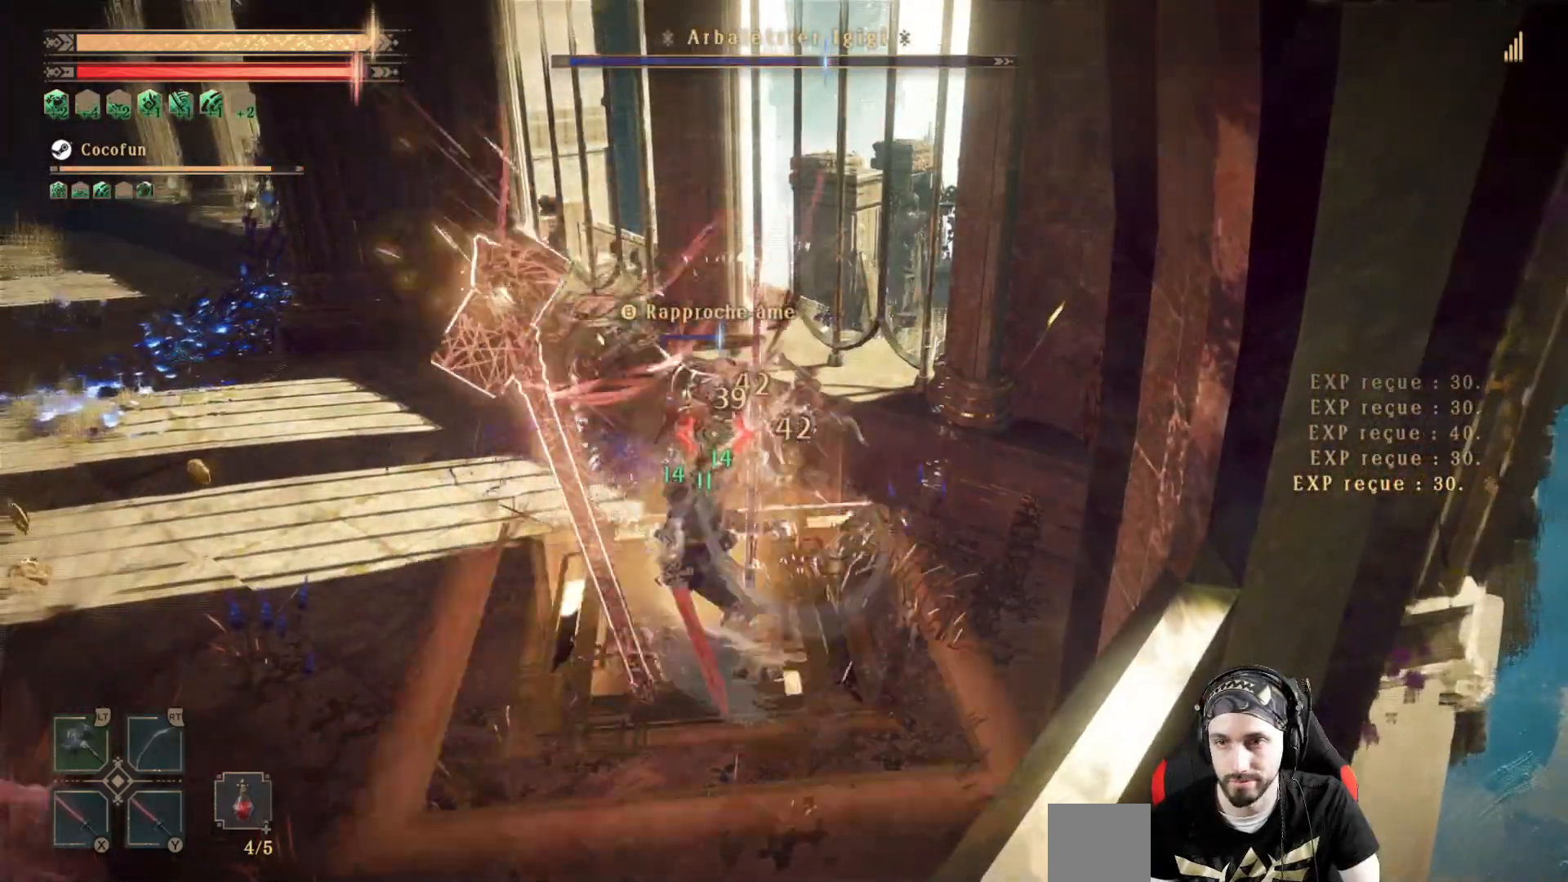
{"dt_ms": 500, "buttons": ["X", "R2"], "left_stick": "center", "right_stick": "center", "events": [[67, "L2", "up"], [67, "X", "down"], [133, "R2", "down"], [133, "X", "up"], [433, "X", "down"]]}
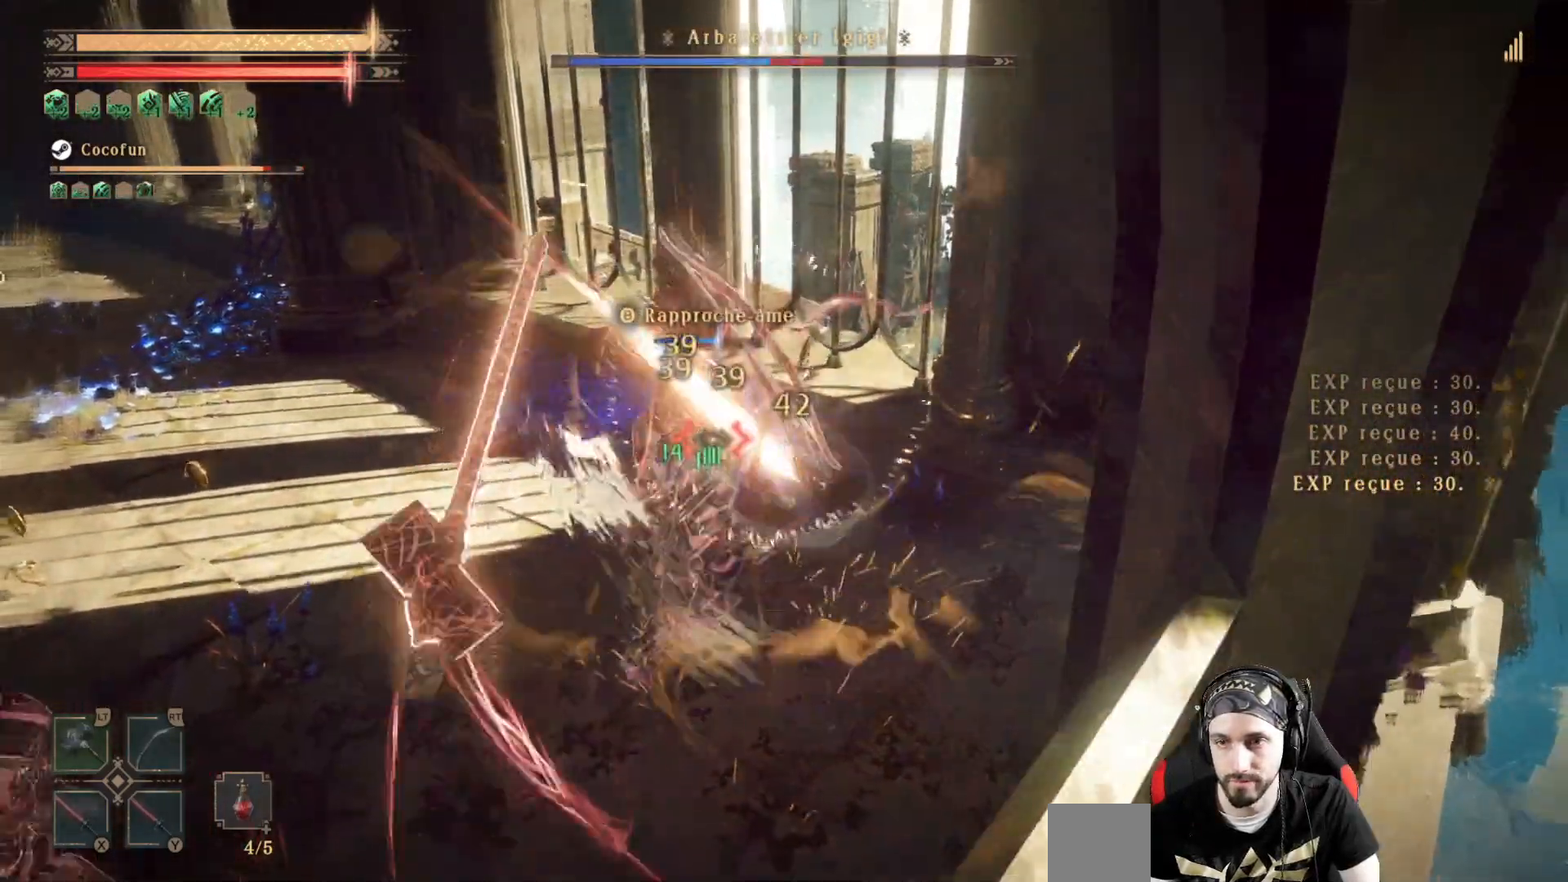
{"dt_ms": 500, "buttons": ["R2"], "left_stick": "center", "right_stick": "center", "events": [[33, "R2", "up"], [33, "X", "up"], [67, "R2", "down"], [67, "X", "down"], [167, "R2", "up"], [200, "X", "up"], [233, "R2", "down"], [367, "R2", "up"], [433, "R2", "down"]]}
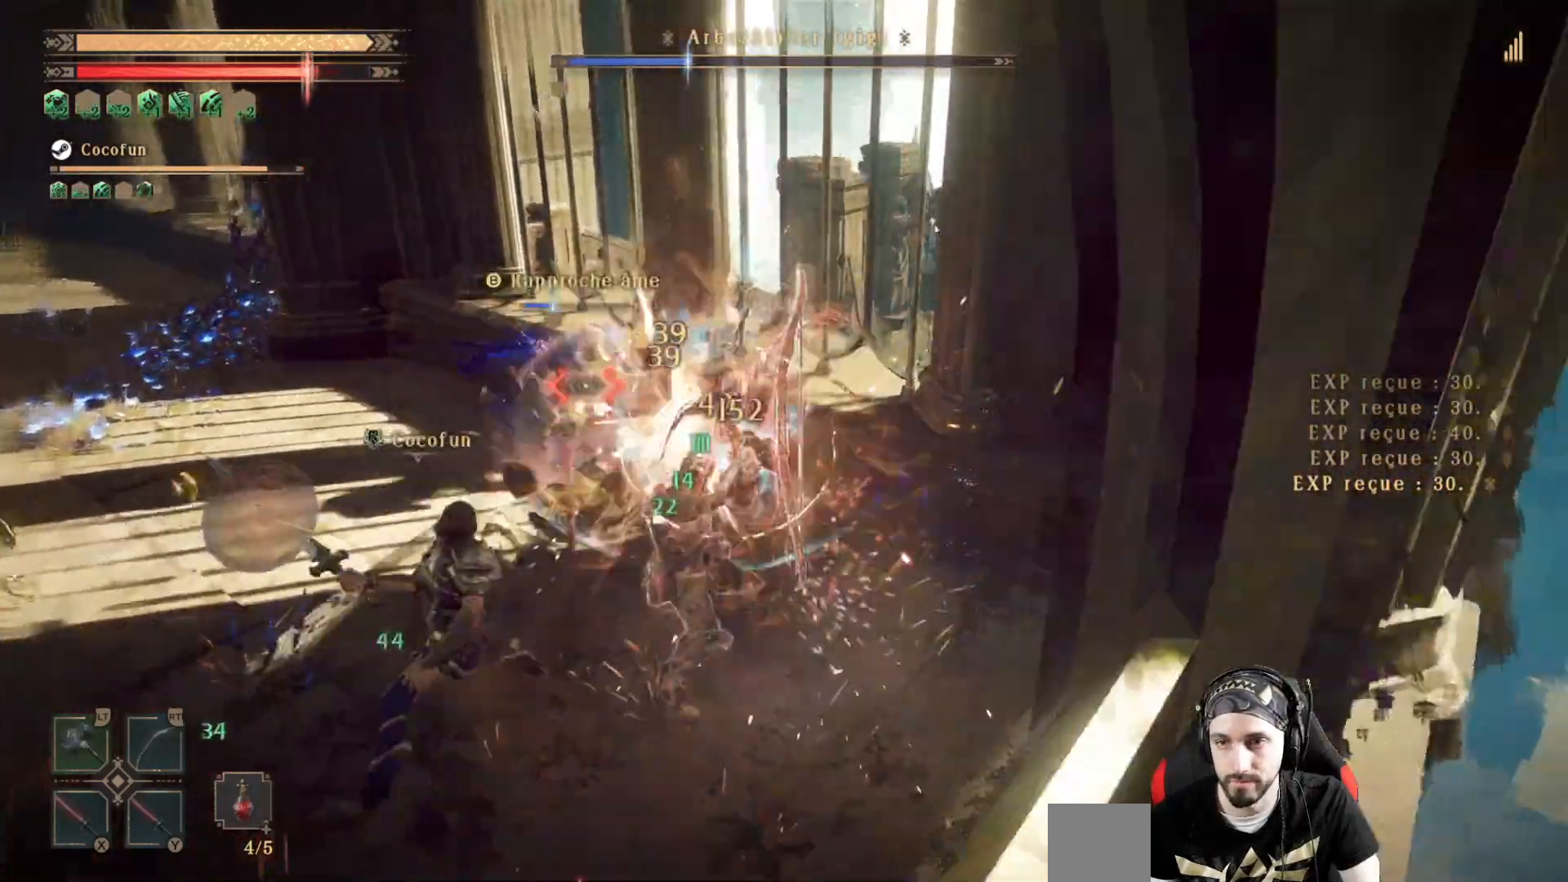
{"dt_ms": 500, "buttons": [], "left_stick": "center", "right_stick": "center"}
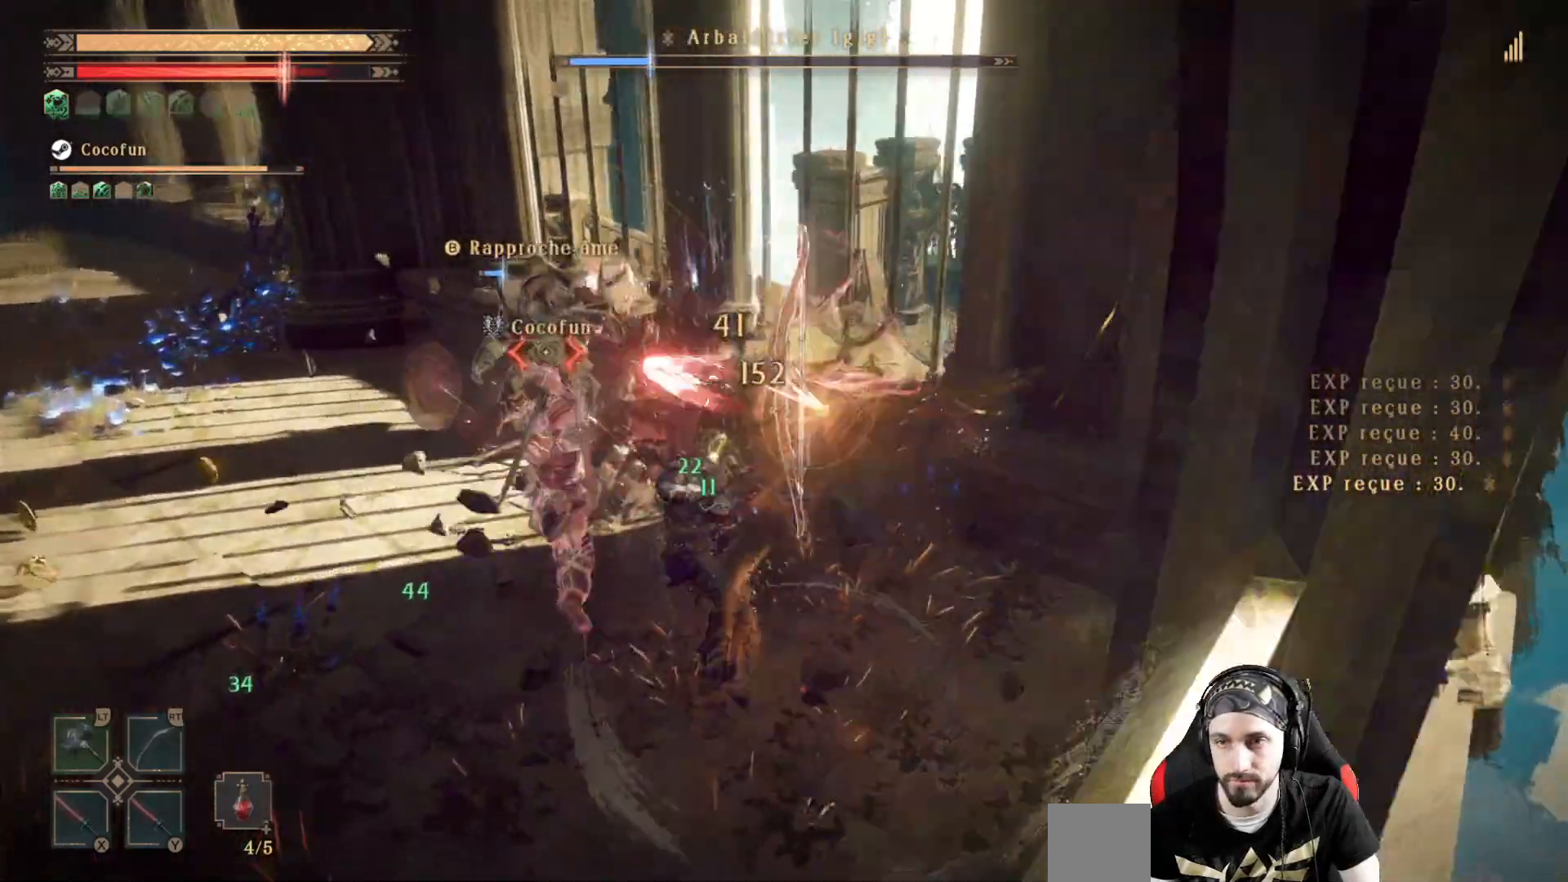
{"dt_ms": 500, "buttons": [], "left_stick": "center", "right_stick": "center", "events": [[33, "X", "down"], [133, "X", "up"], [200, "X", "down"], [267, "X", "up"], [333, "X", "down"], [367, "X", "up"]]}
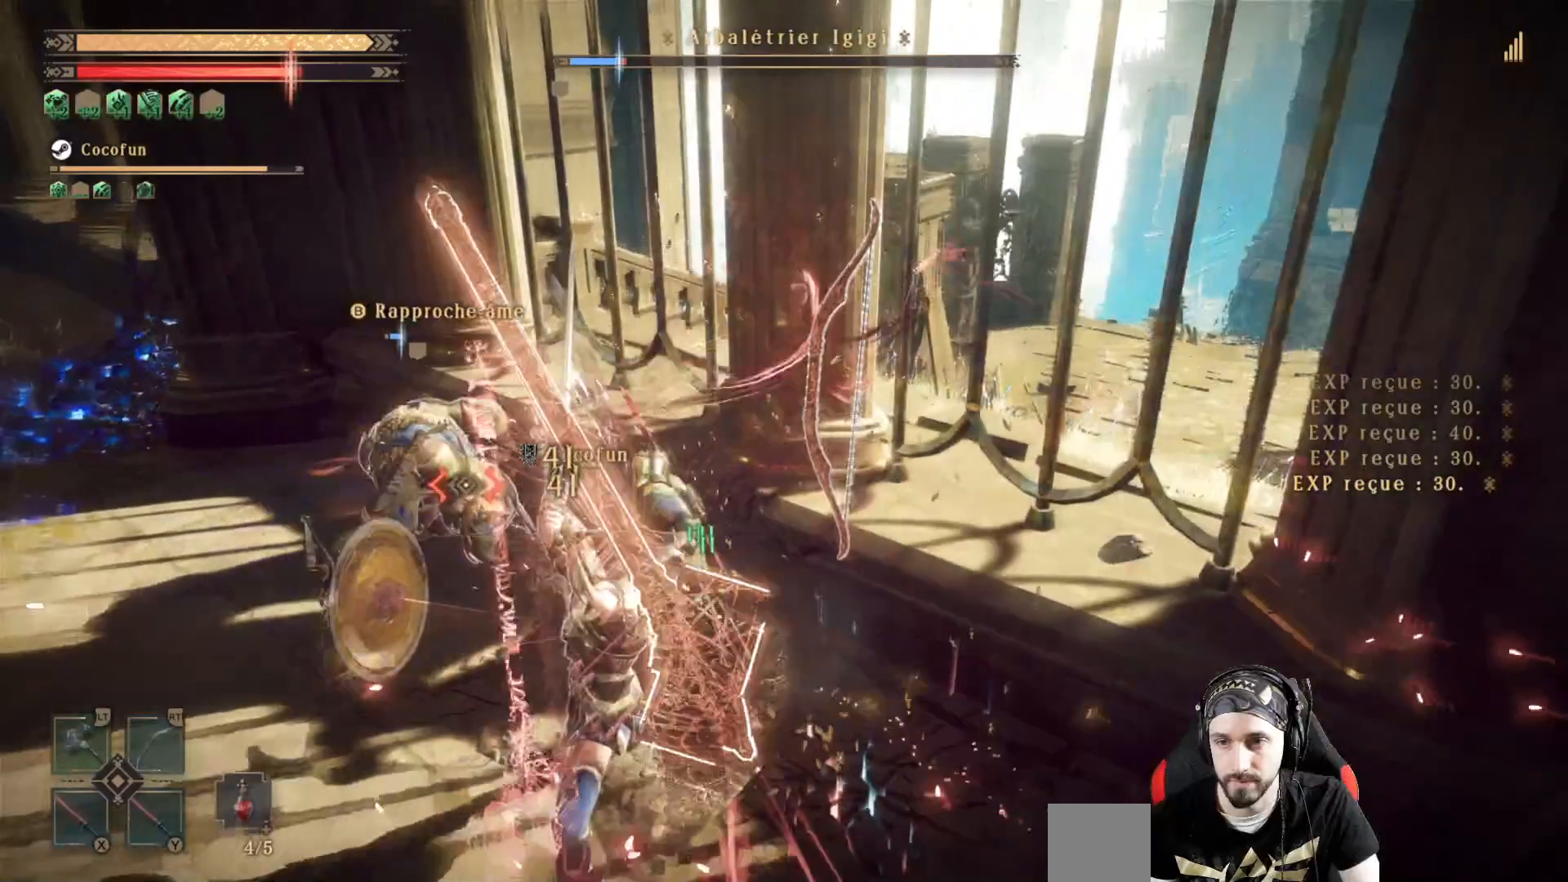
{"dt_ms": 500, "buttons": [], "left_stick": "down-left", "right_stick": "center", "events": [[100, "left_stick", "down"], [167, "right_stick", "left"], [367, "left_stick", "down-left"], [467, "right_stick", "center"]]}
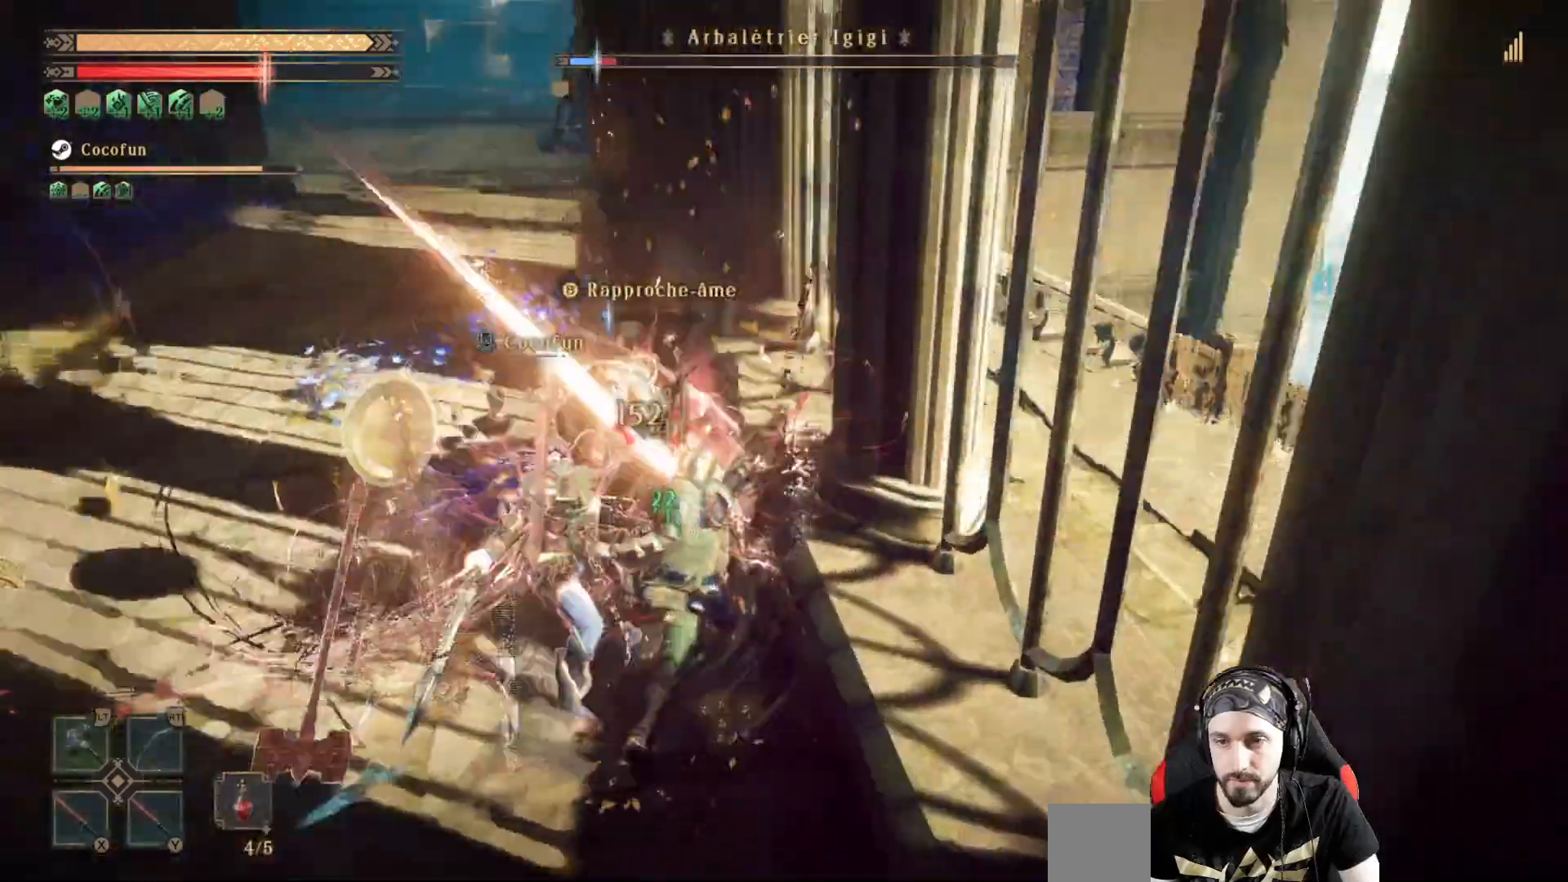
{"dt_ms": 500, "buttons": [], "left_stick": "down-left", "right_stick": "center", "events": [[300, "right_stick", "left"], [467, "right_stick", "center"]]}
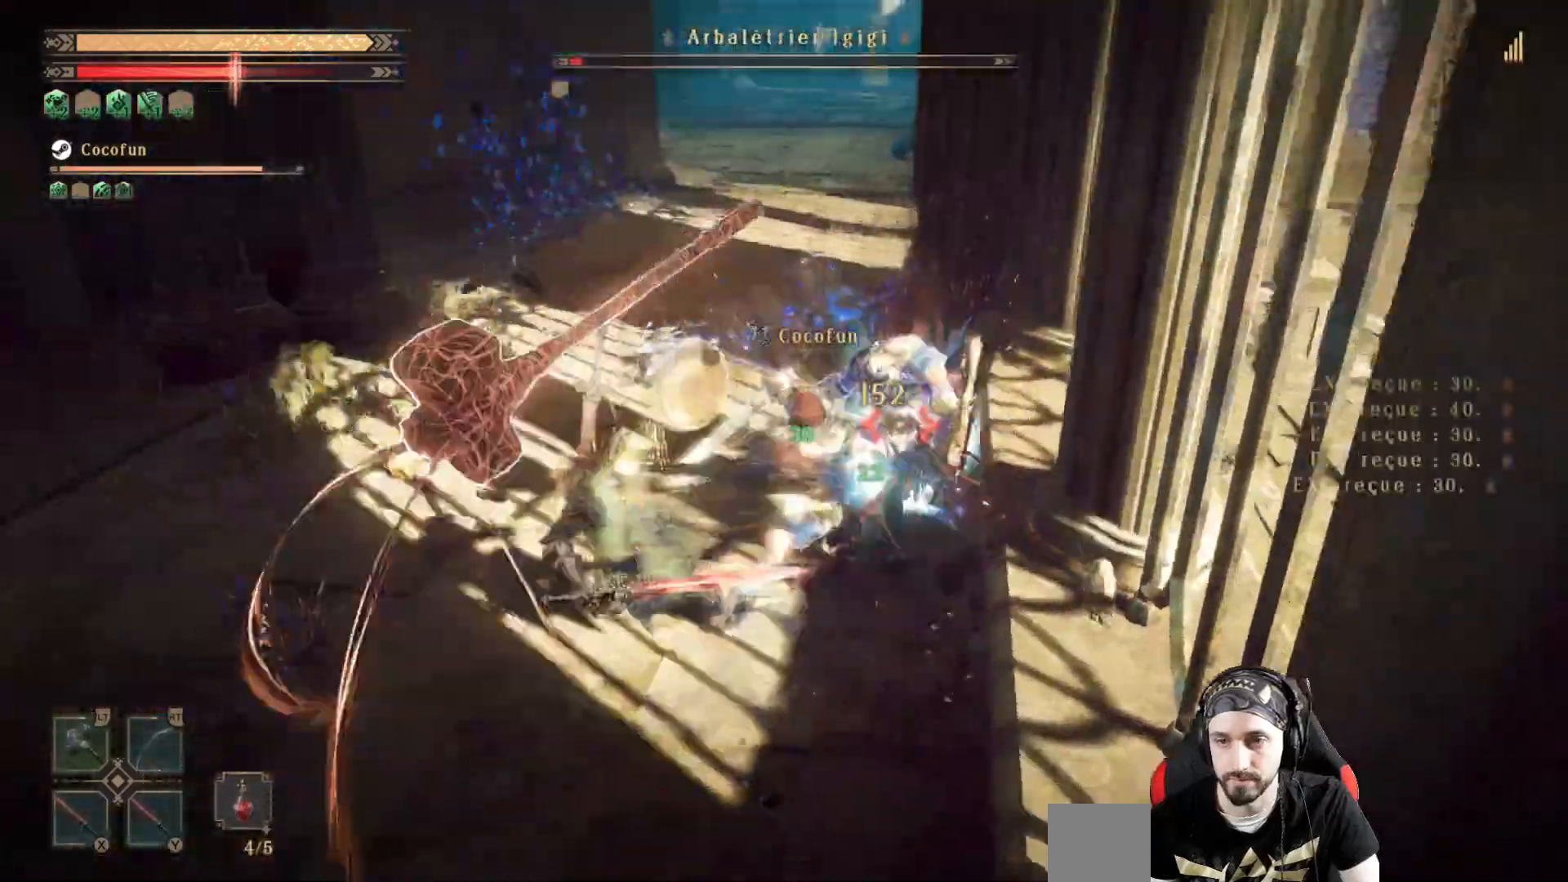
{"dt_ms": 500, "buttons": ["R2"], "left_stick": "right", "right_stick": "center", "events": [[167, "left_stick", "down"], [400, "left_stick", "right"], [433, "R2", "down"]]}
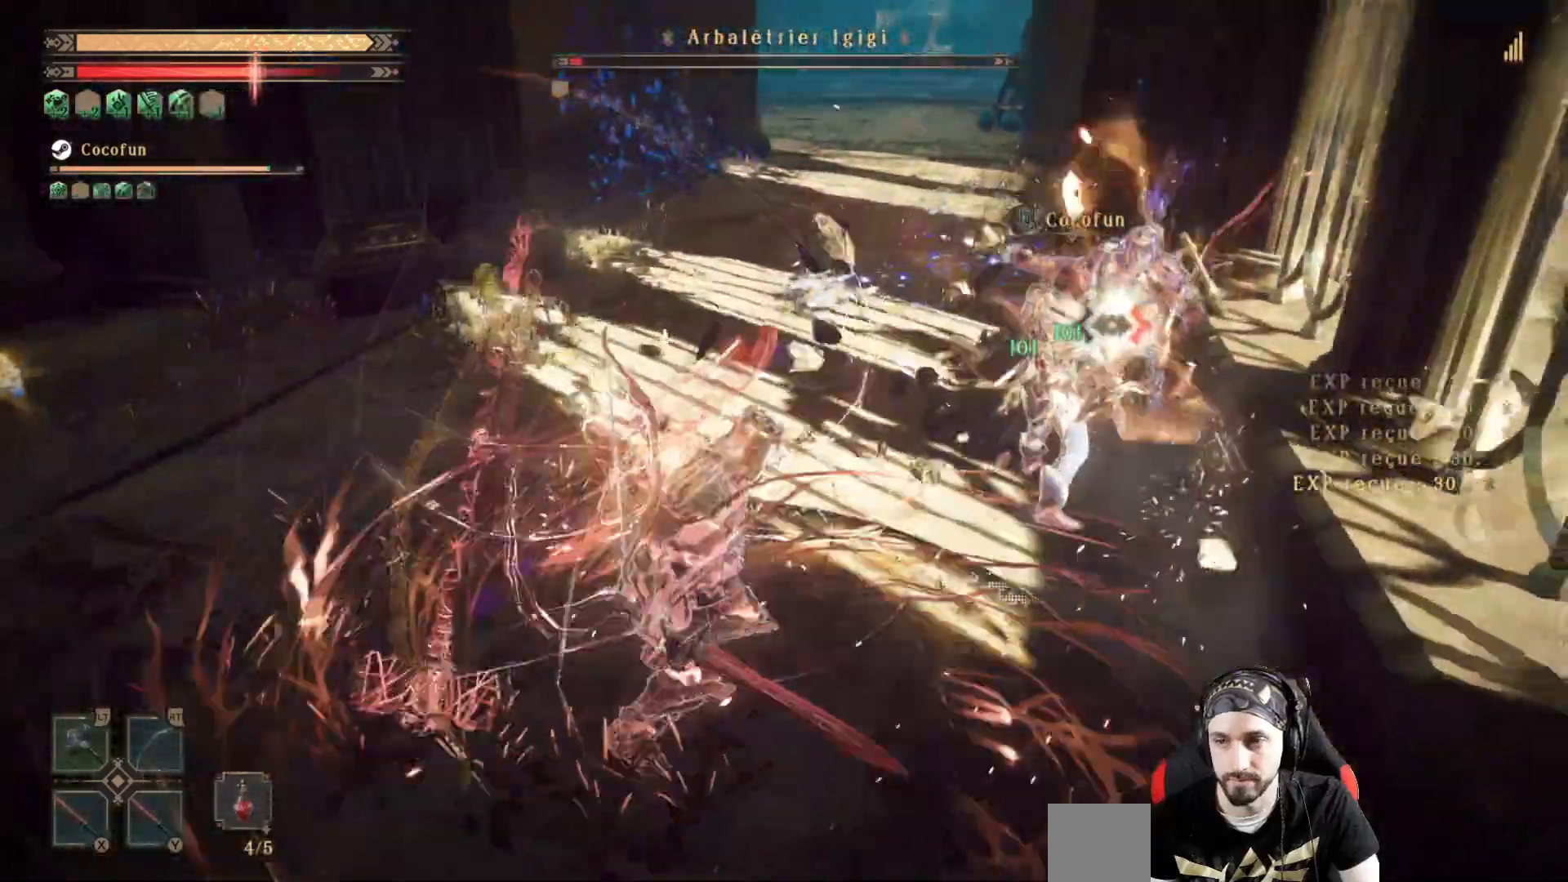
{"dt_ms": 500, "buttons": [], "left_stick": "center", "right_stick": "left", "events": [[67, "R2", "up"], [133, "left_stick", "center"], [367, "right_stick", "left"]]}
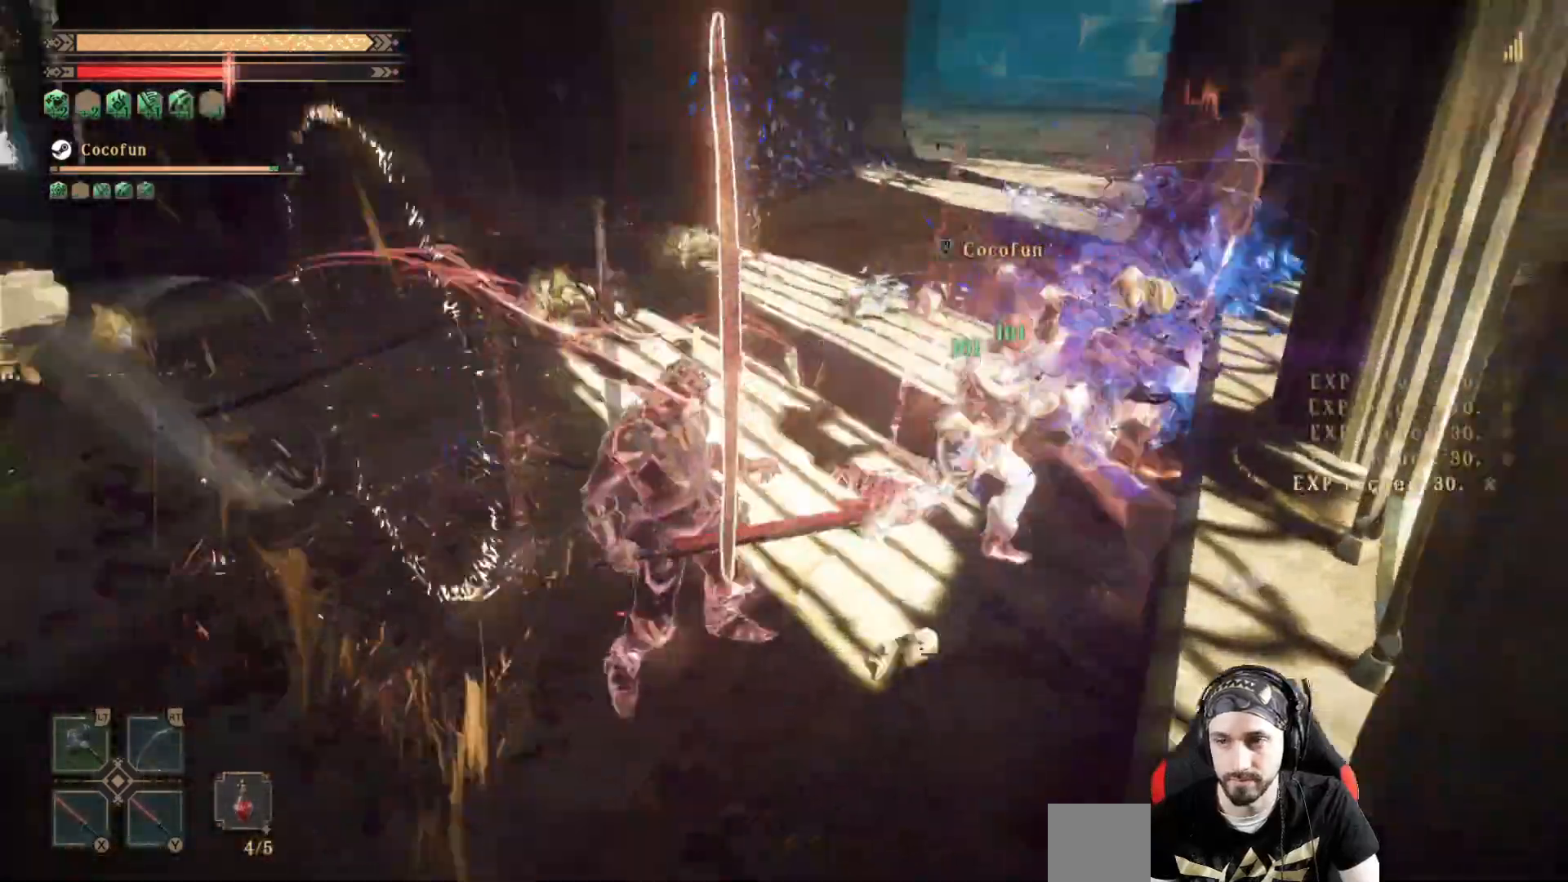
{"dt_ms": 500, "buttons": [], "left_stick": "right", "right_stick": "left", "events": [[100, "left_stick", "up"], [233, "left_stick", "right"], [233, "right_stick", "center"], [467, "right_stick", "left"]]}
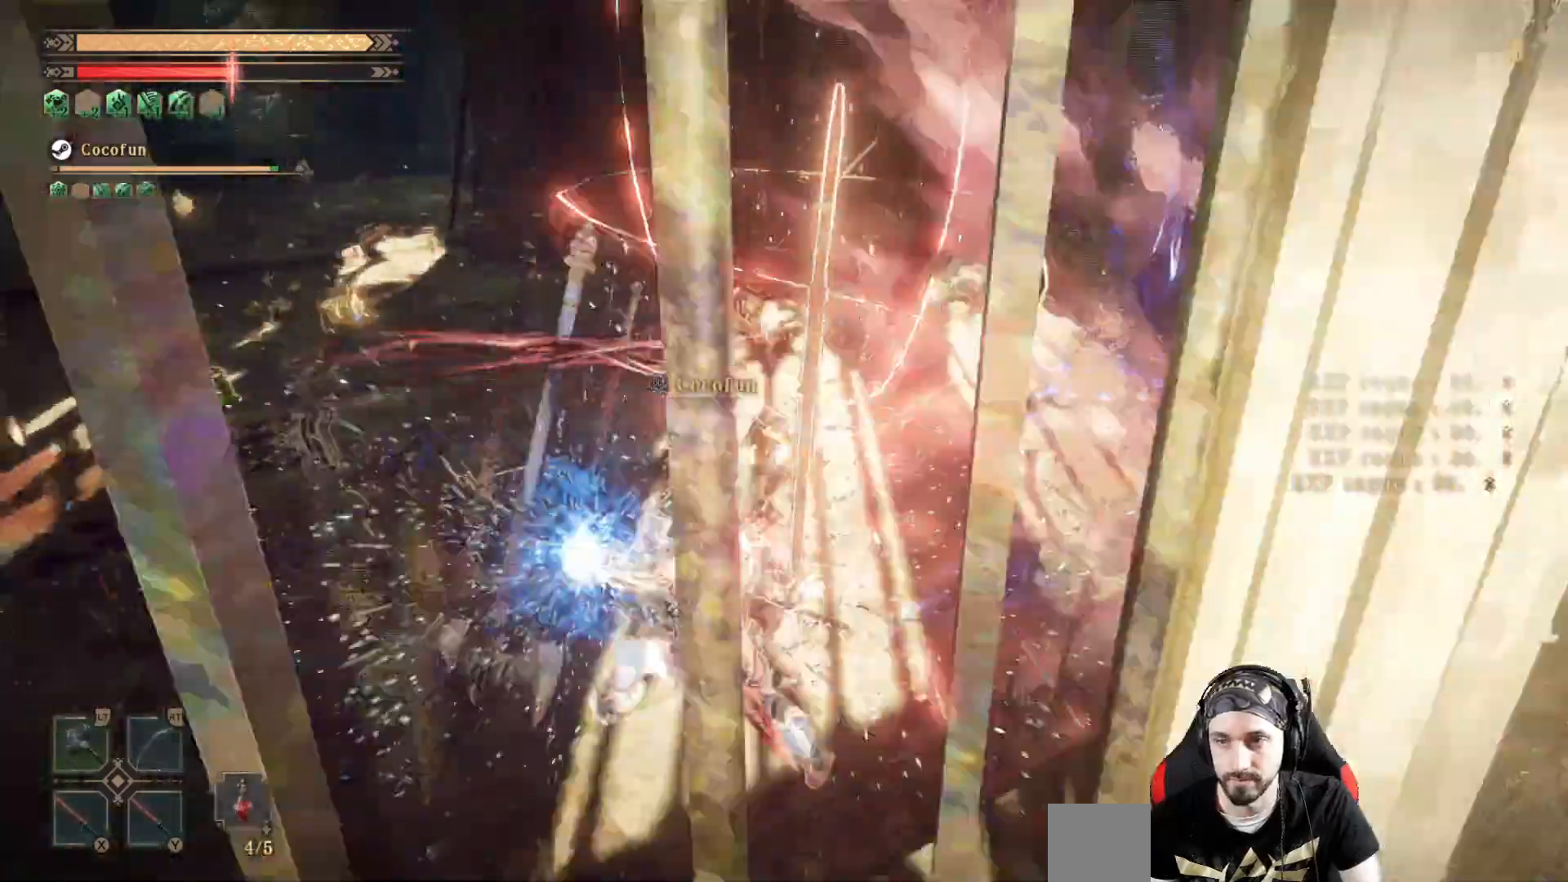
{"dt_ms": 1000, "buttons": [], "left_stick": "up", "right_stick": "center"}
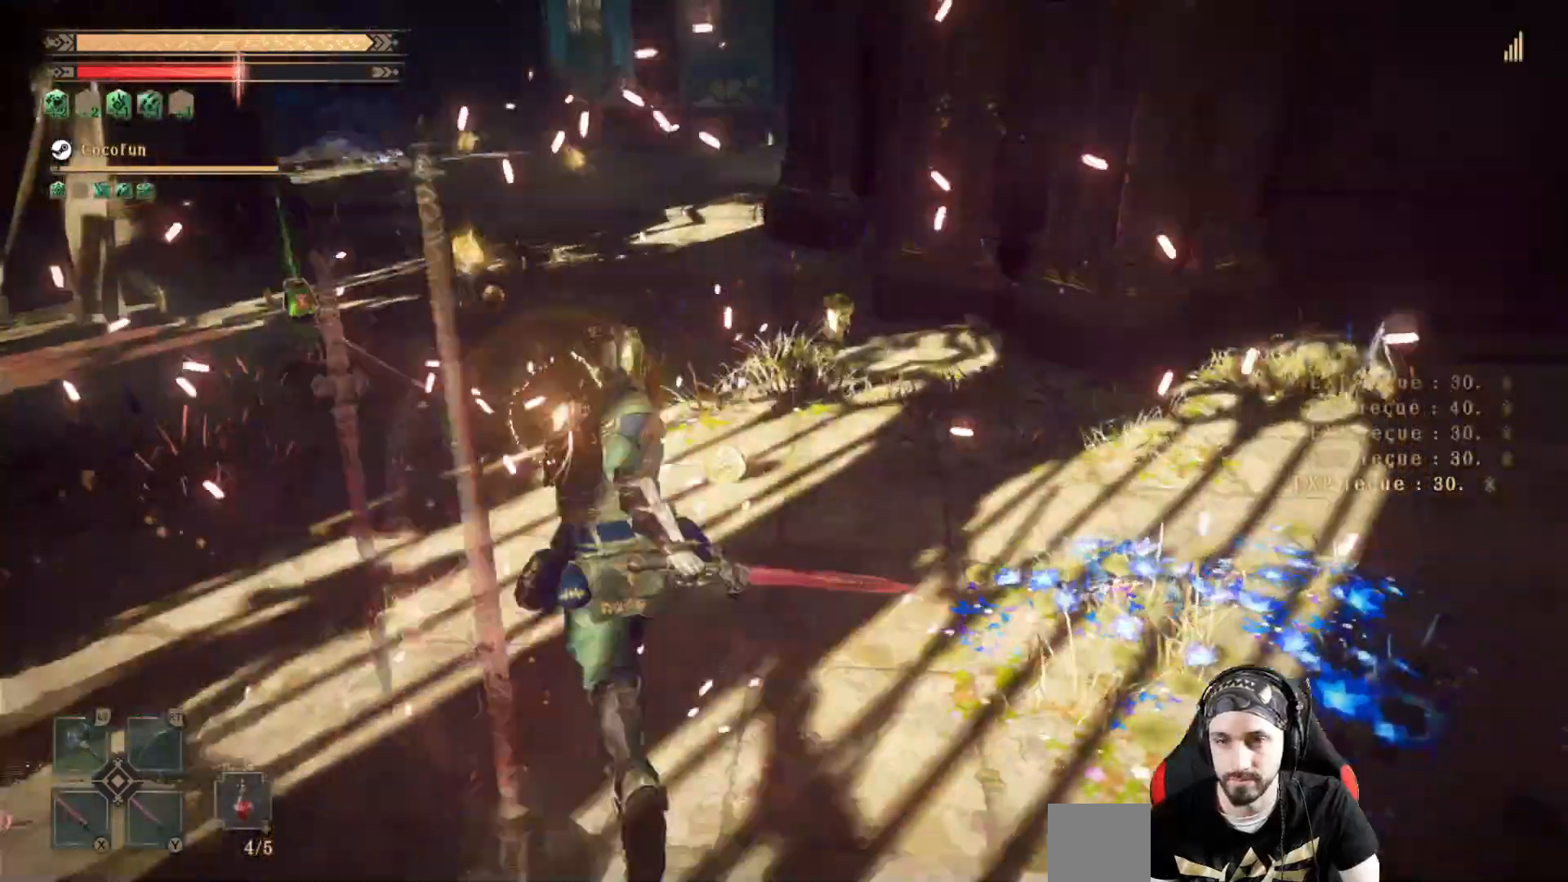
{"dt_ms": 500, "buttons": [], "left_stick": "up-left", "right_stick": "center", "events": [[100, "left_stick", "up-left"]]}
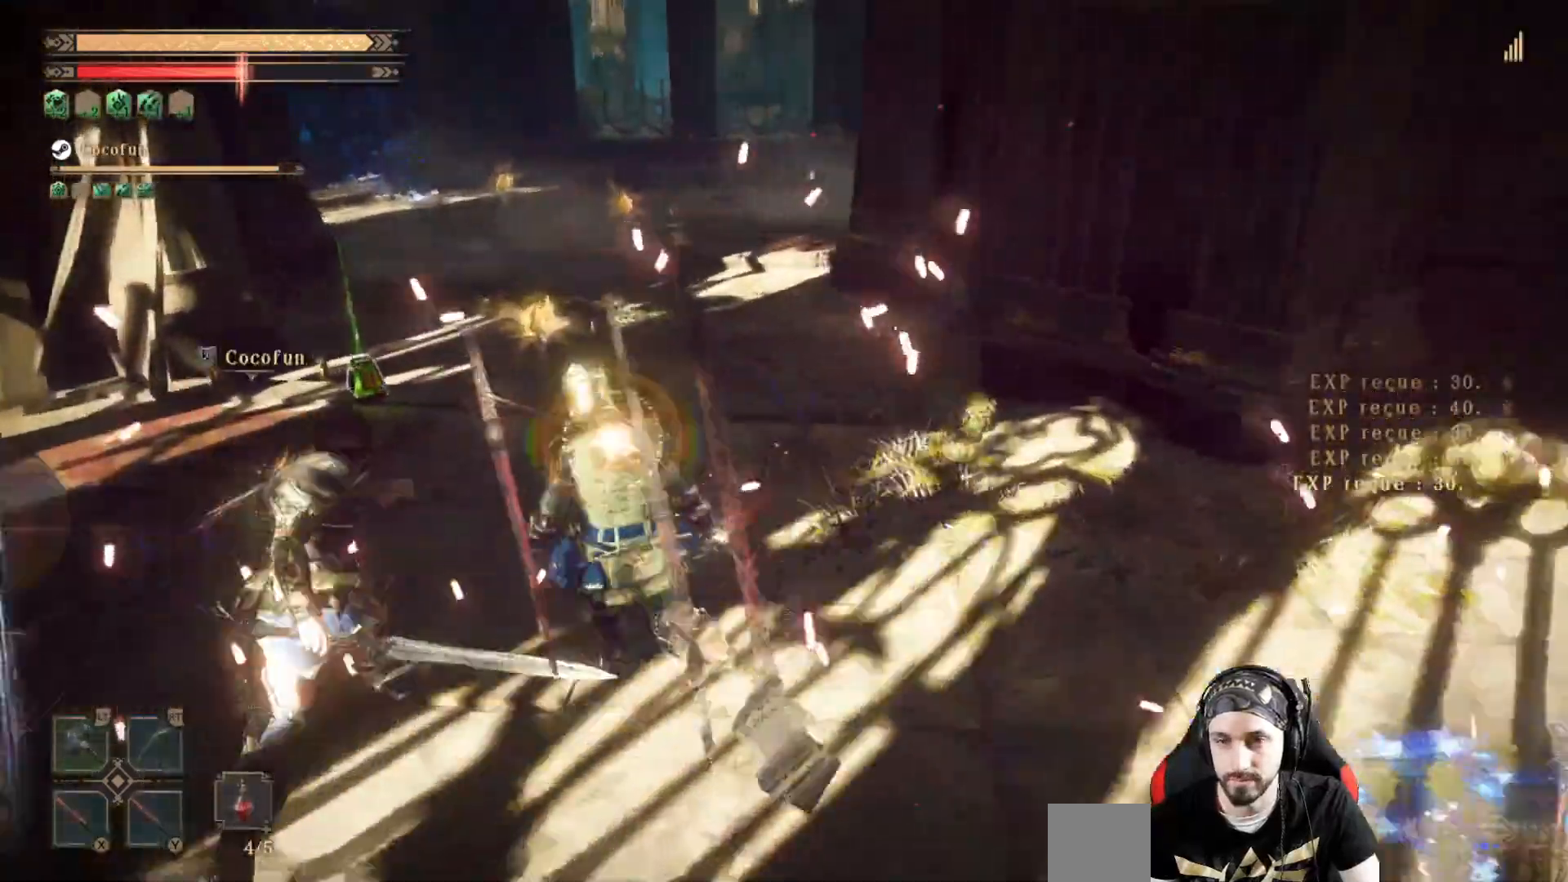
{"dt_ms": 1000, "buttons": [], "left_stick": "right", "right_stick": "center"}
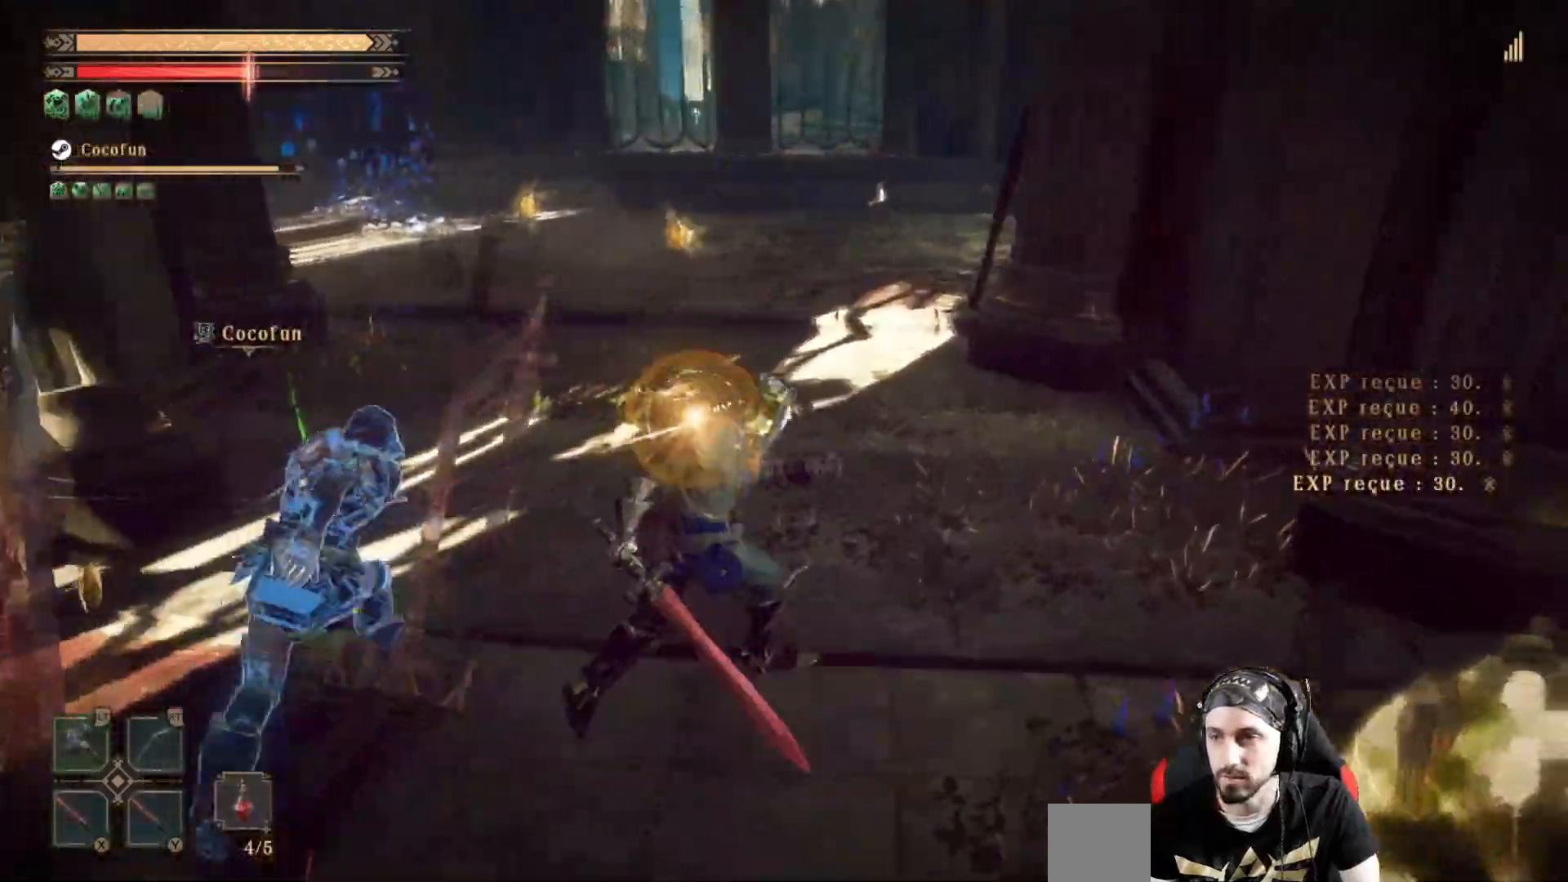
{"dt_ms": 500, "buttons": [], "left_stick": "up", "right_stick": "left", "events": [[367, "left_stick", "up-right"], [367, "right_stick", "left"], [500, "left_stick", "up"]]}
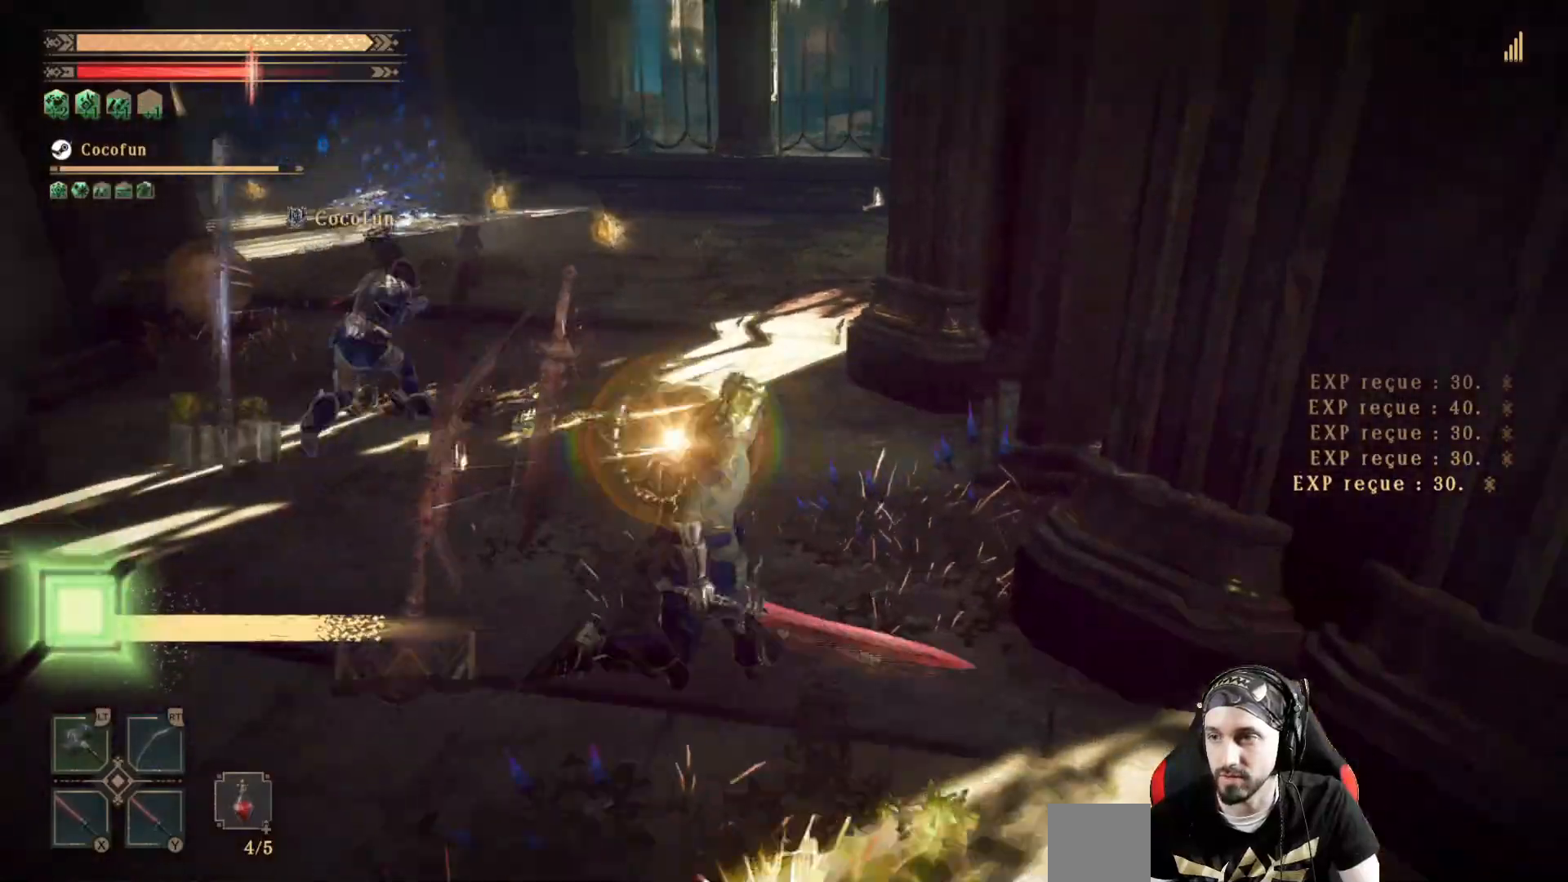
{"dt_ms": 500, "buttons": [], "left_stick": "up-left", "right_stick": "center", "events": [[67, "right_stick", "center"], [367, "left_stick", "up-left"], [400, "L3", "down"], [467, "L3", "up"]]}
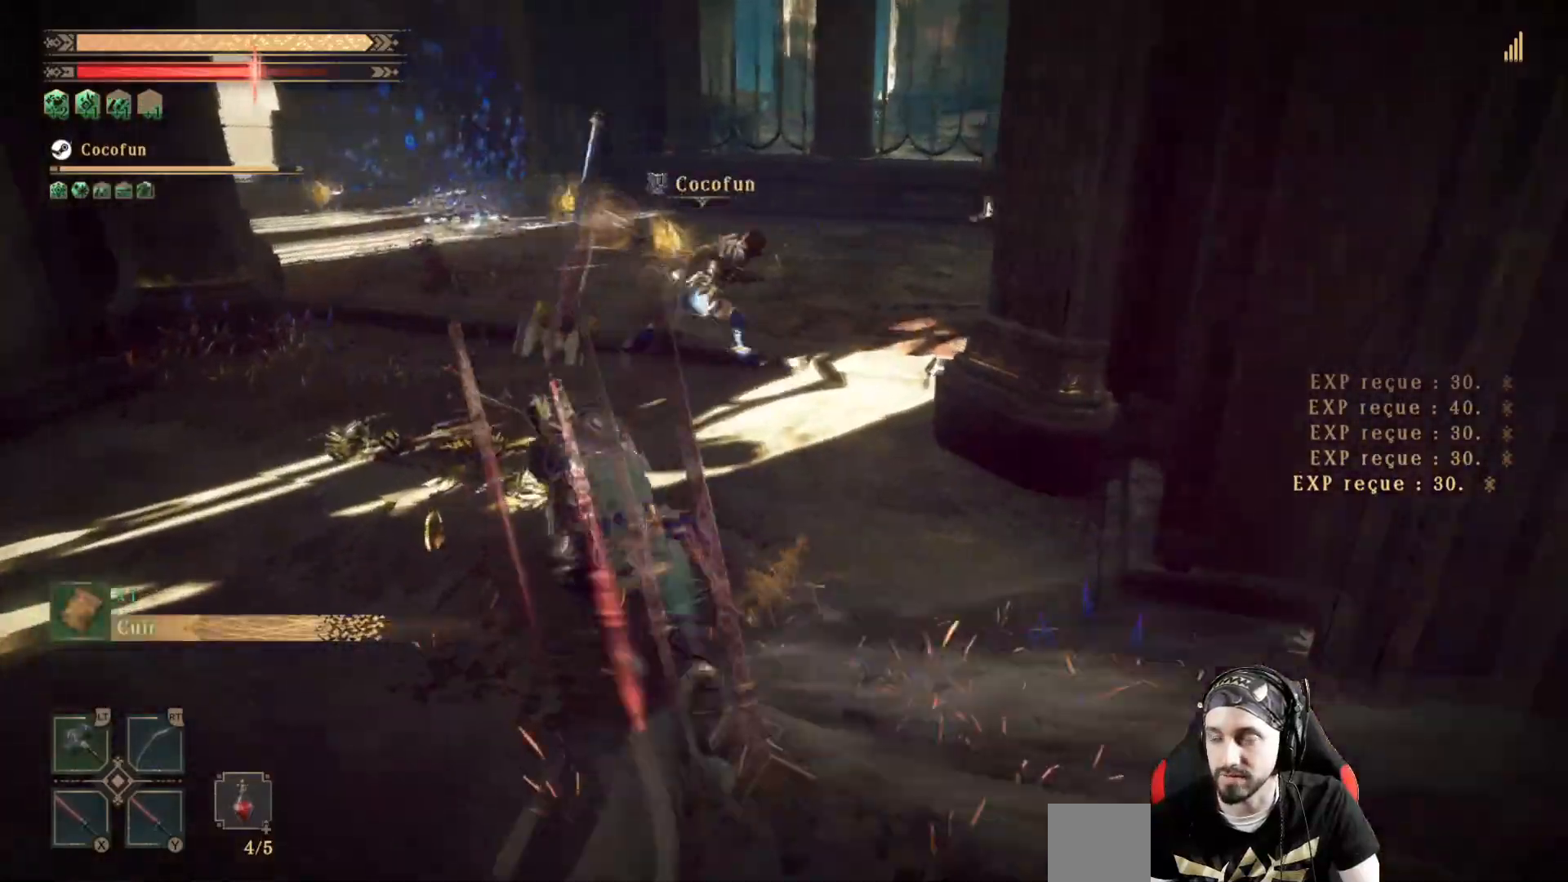
{"dt_ms": 500, "buttons": [], "left_stick": "up", "right_stick": "center"}
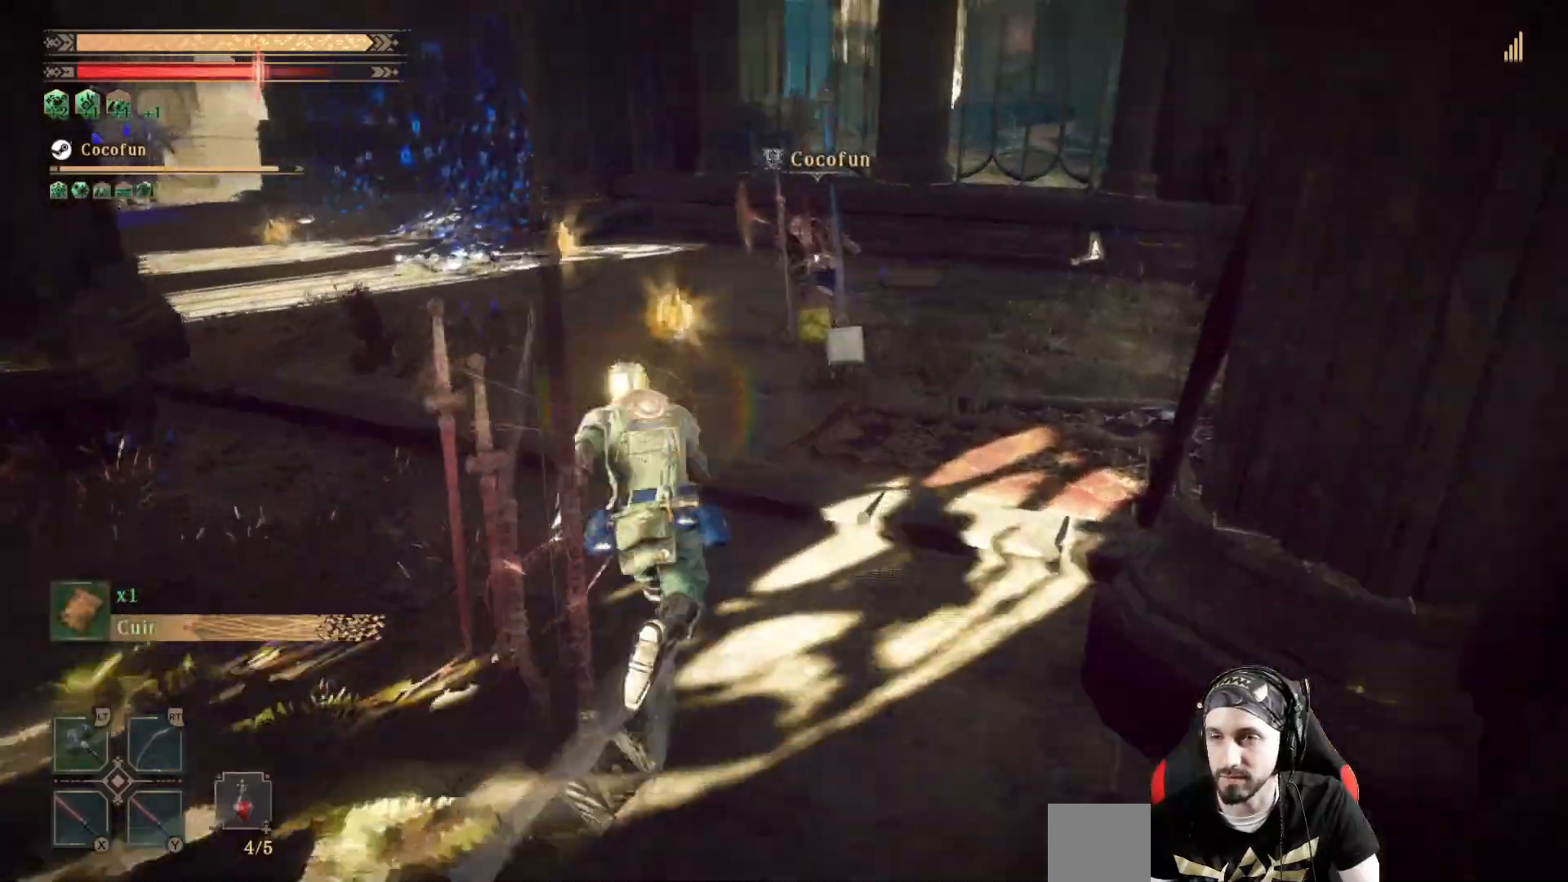
{"dt_ms": 500, "buttons": [], "left_stick": "up", "right_stick": "right", "events": [[467, "right_stick", "right"]]}
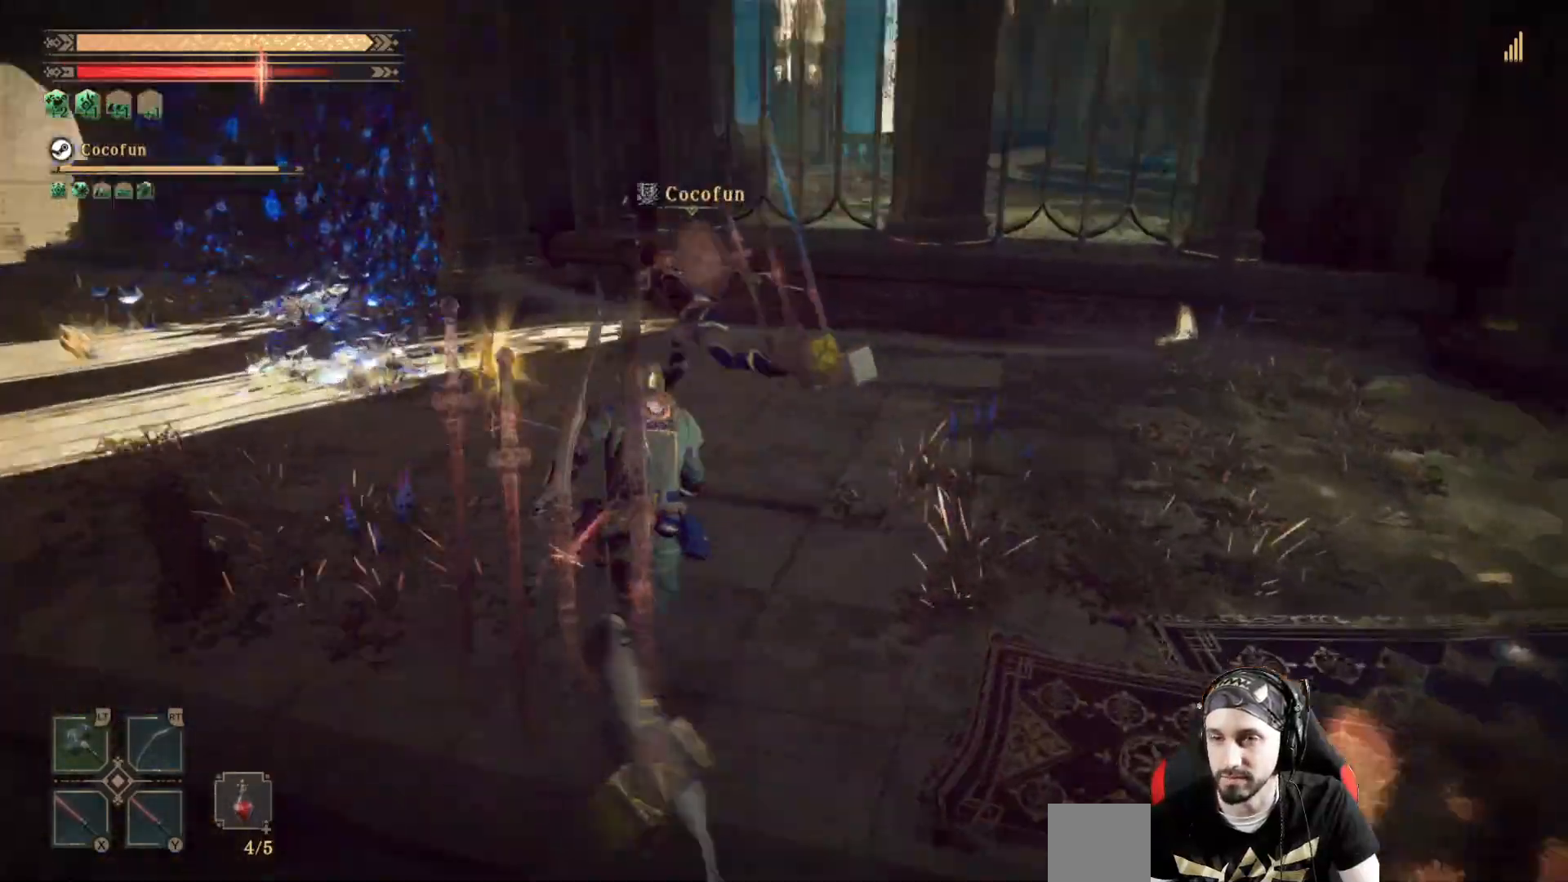
{"dt_ms": 1000, "buttons": [], "left_stick": "left", "right_stick": "left"}
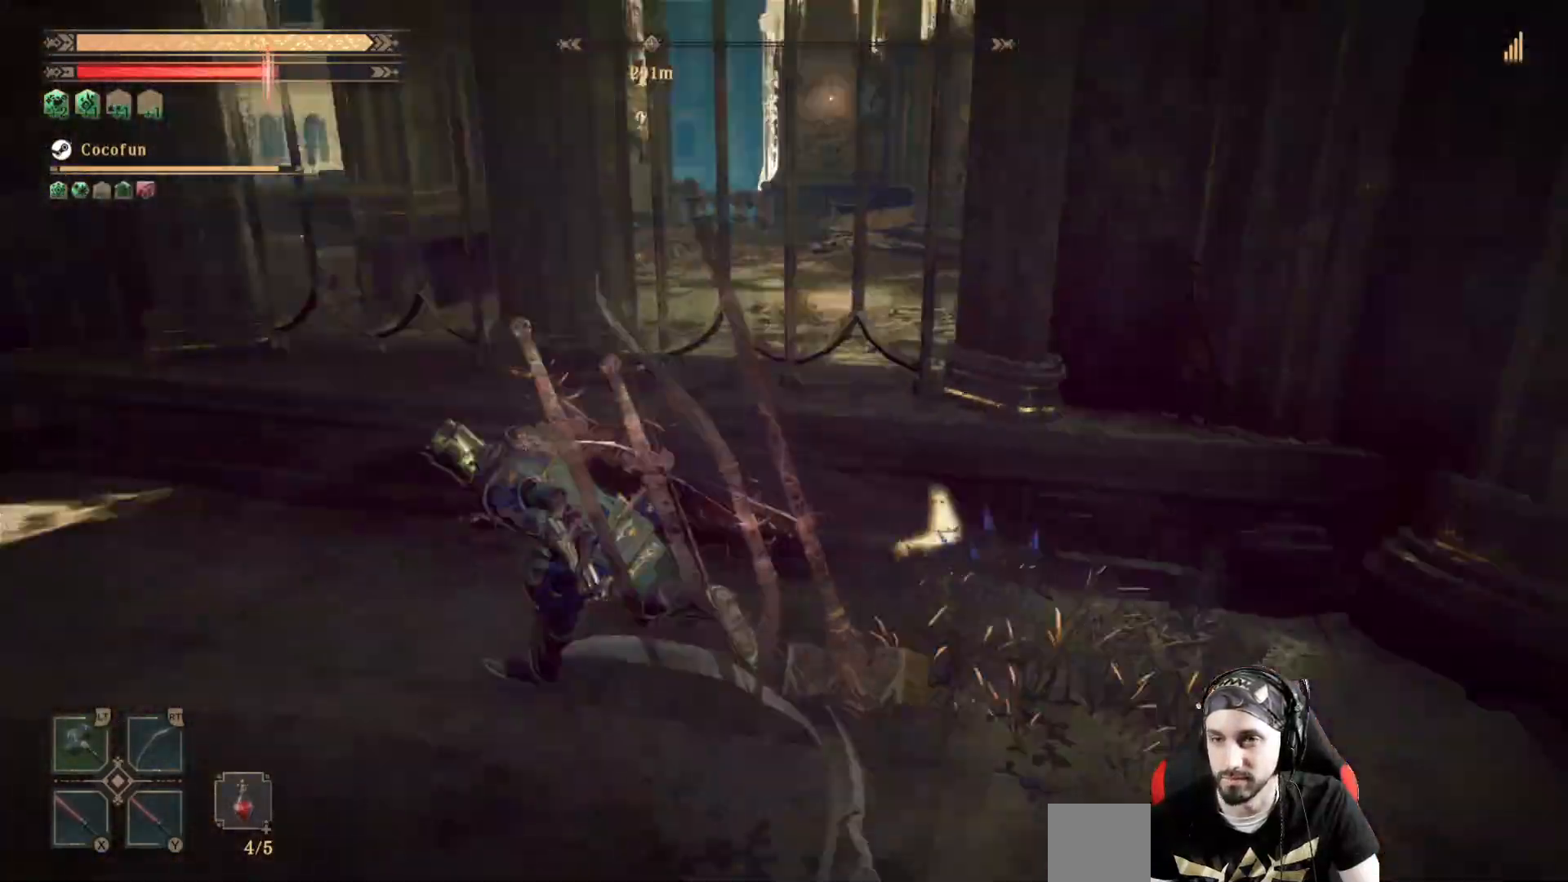
{"dt_ms": 500, "buttons": [], "left_stick": "up", "right_stick": "center", "events": [[300, "left_stick", "up-left"], [433, "right_stick", "center"], [467, "left_stick", "up"]]}
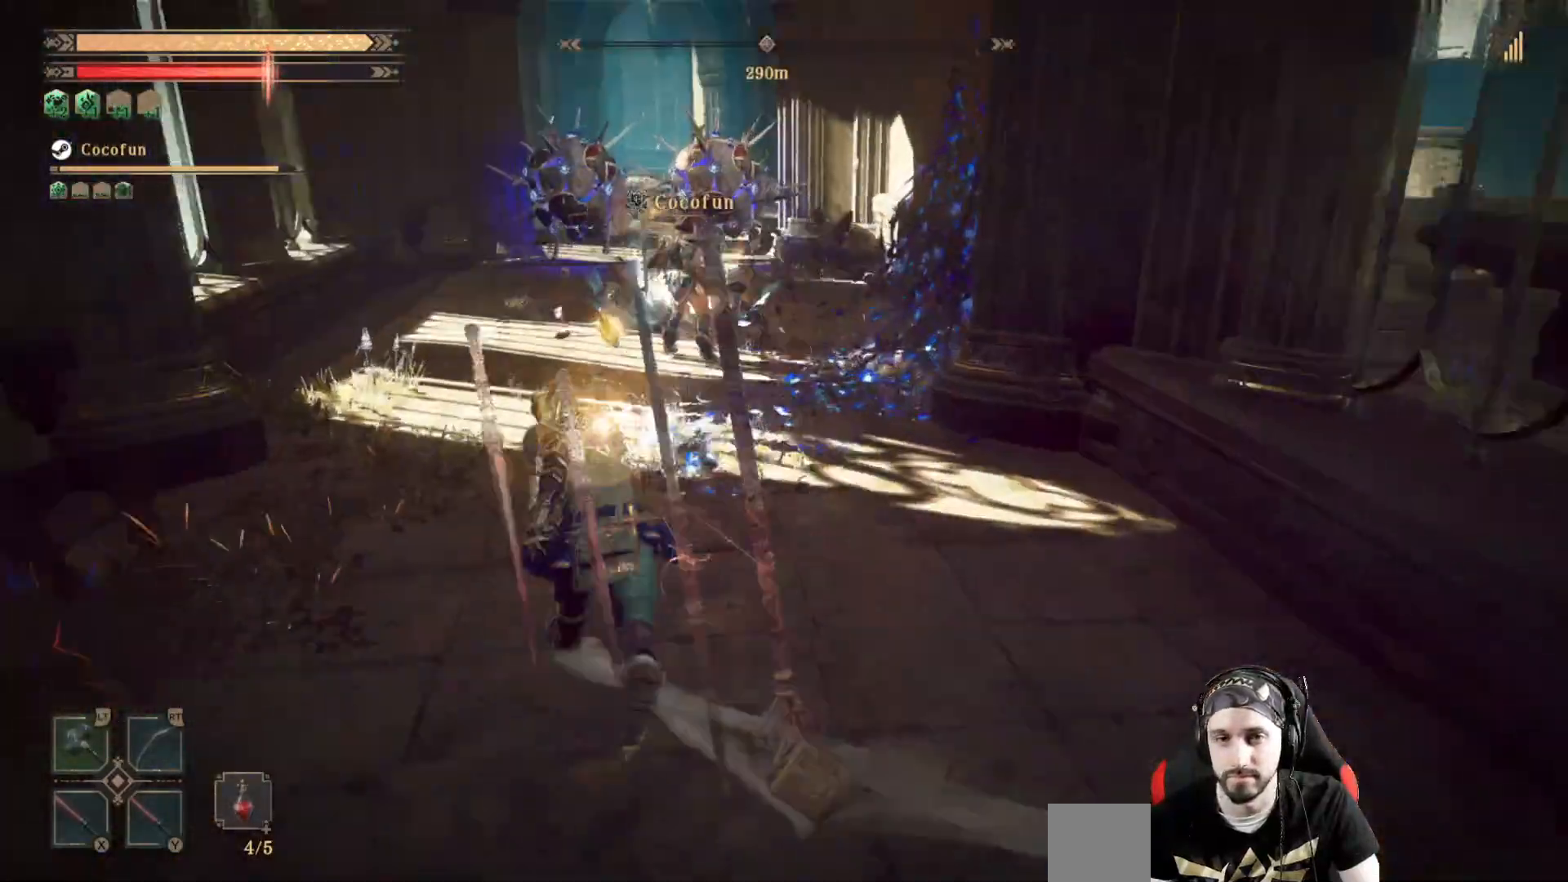
{"dt_ms": 500, "buttons": [], "left_stick": "up", "right_stick": "center", "events": []}
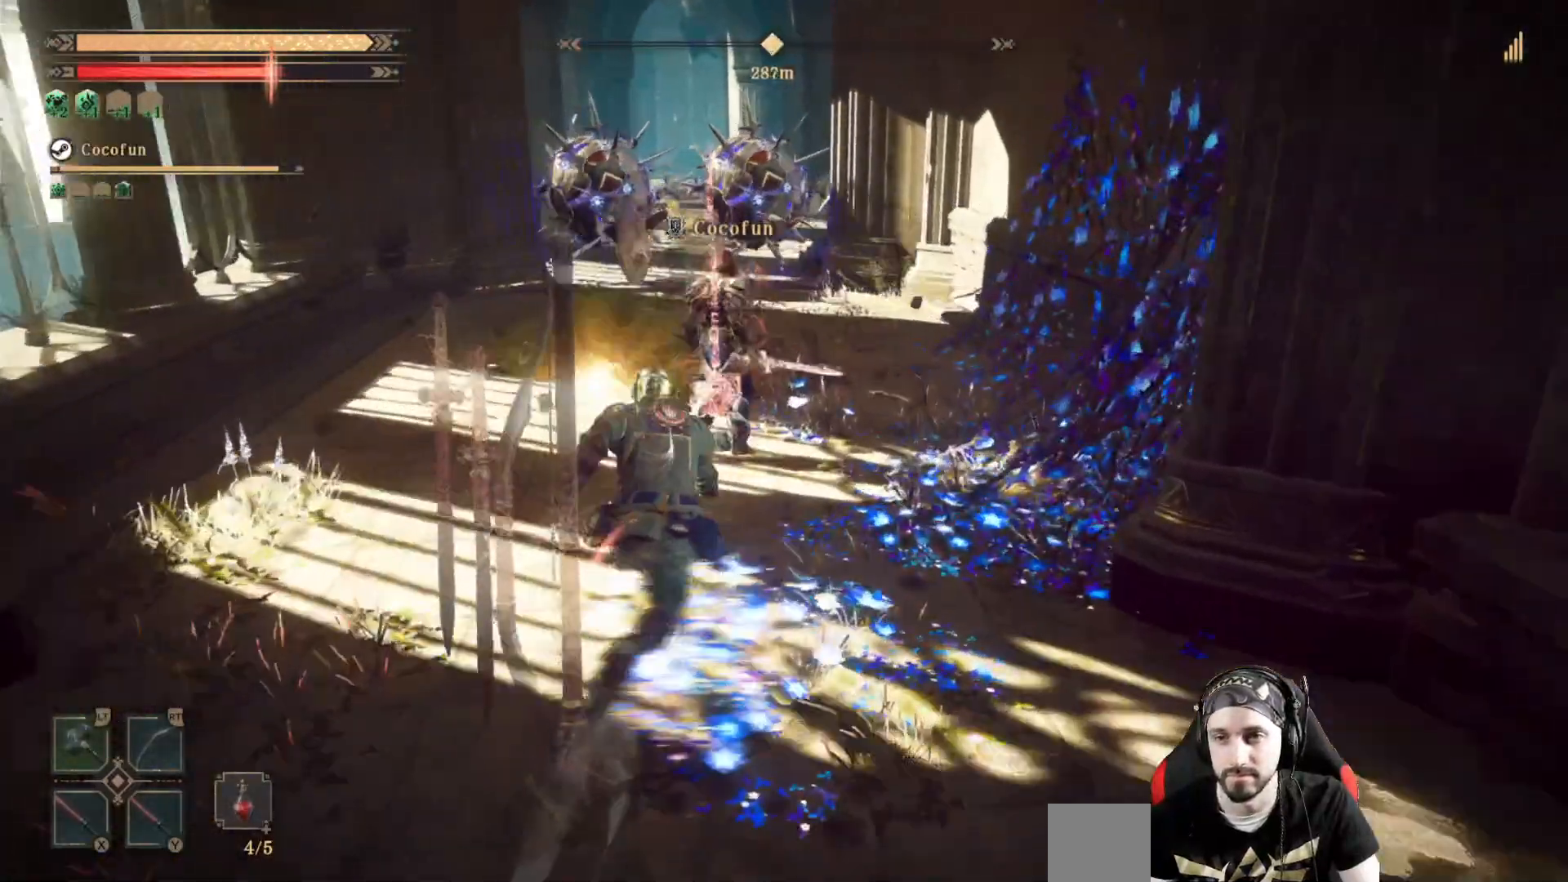
{"dt_ms": 500, "buttons": [], "left_stick": "up", "right_stick": "center", "events": [[133, "left_stick", "up-left"], [433, "left_stick", "up"]]}
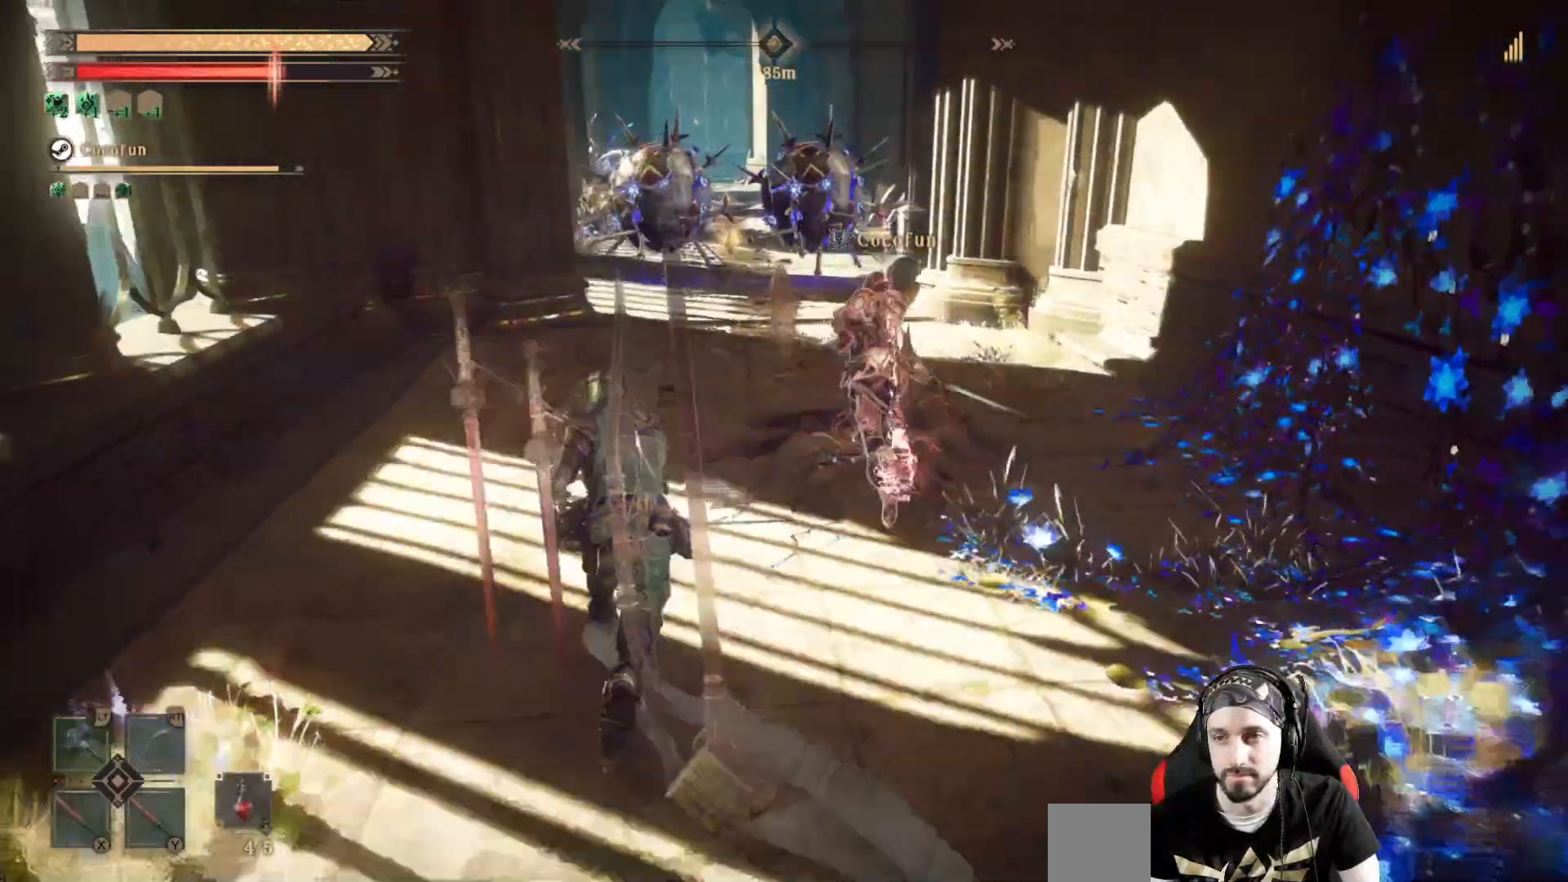
{"dt_ms": 500, "buttons": ["R2"], "left_stick": "up", "right_stick": "up-left", "events": [[67, "left_stick", "right"], [333, "left_stick", "up"], [400, "right_stick", "up-left"], [433, "R2", "down"]]}
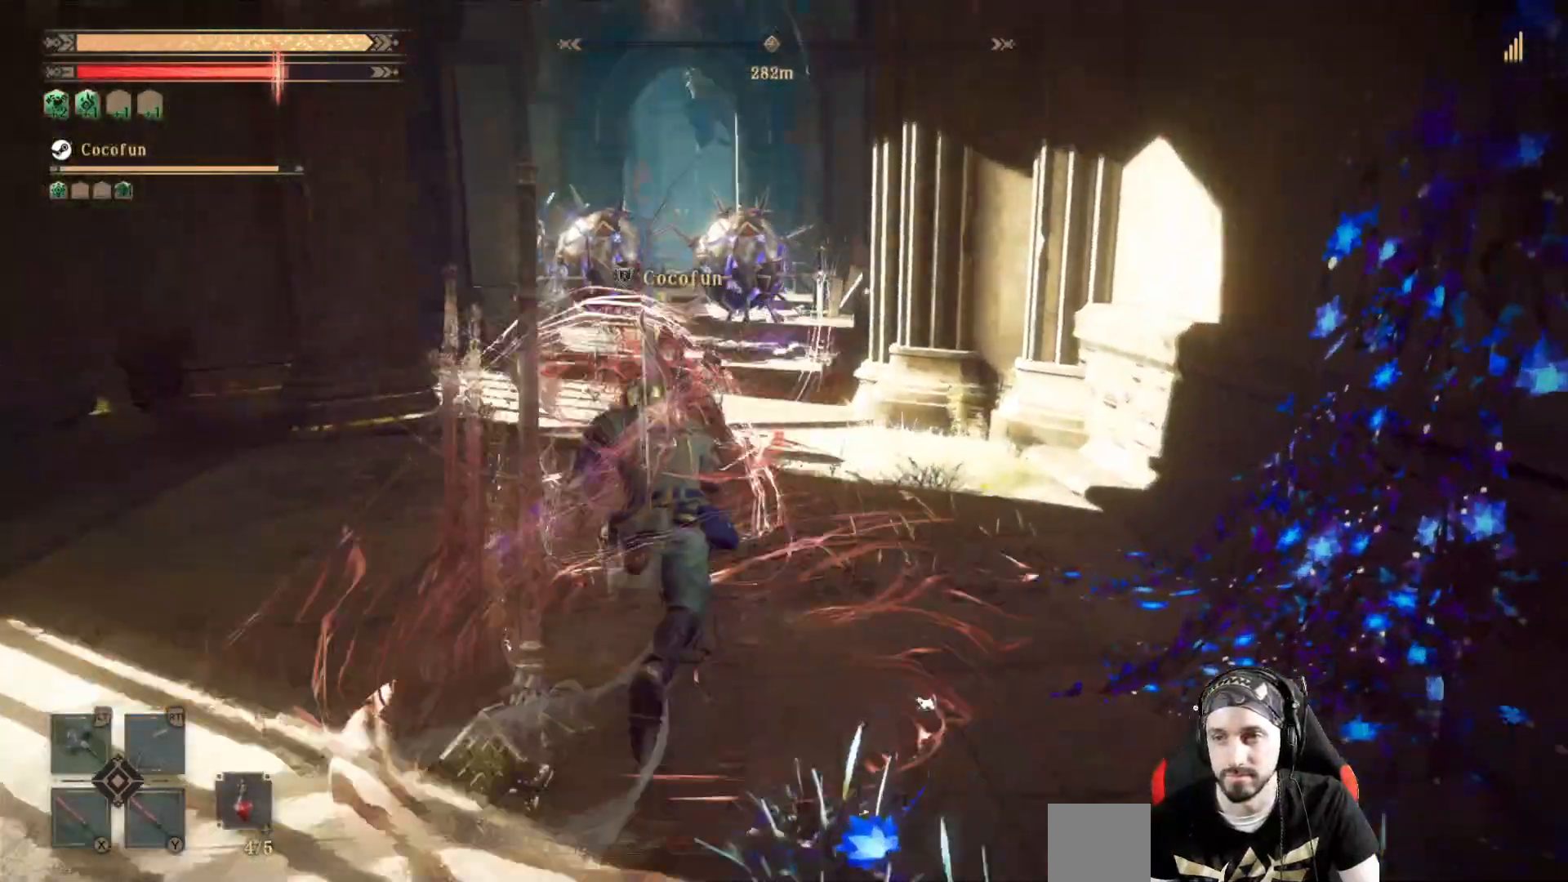
{"dt_ms": 500, "buttons": [], "left_stick": "up", "right_stick": "center", "events": [[33, "right_stick", "center"], [100, "R2", "up"]]}
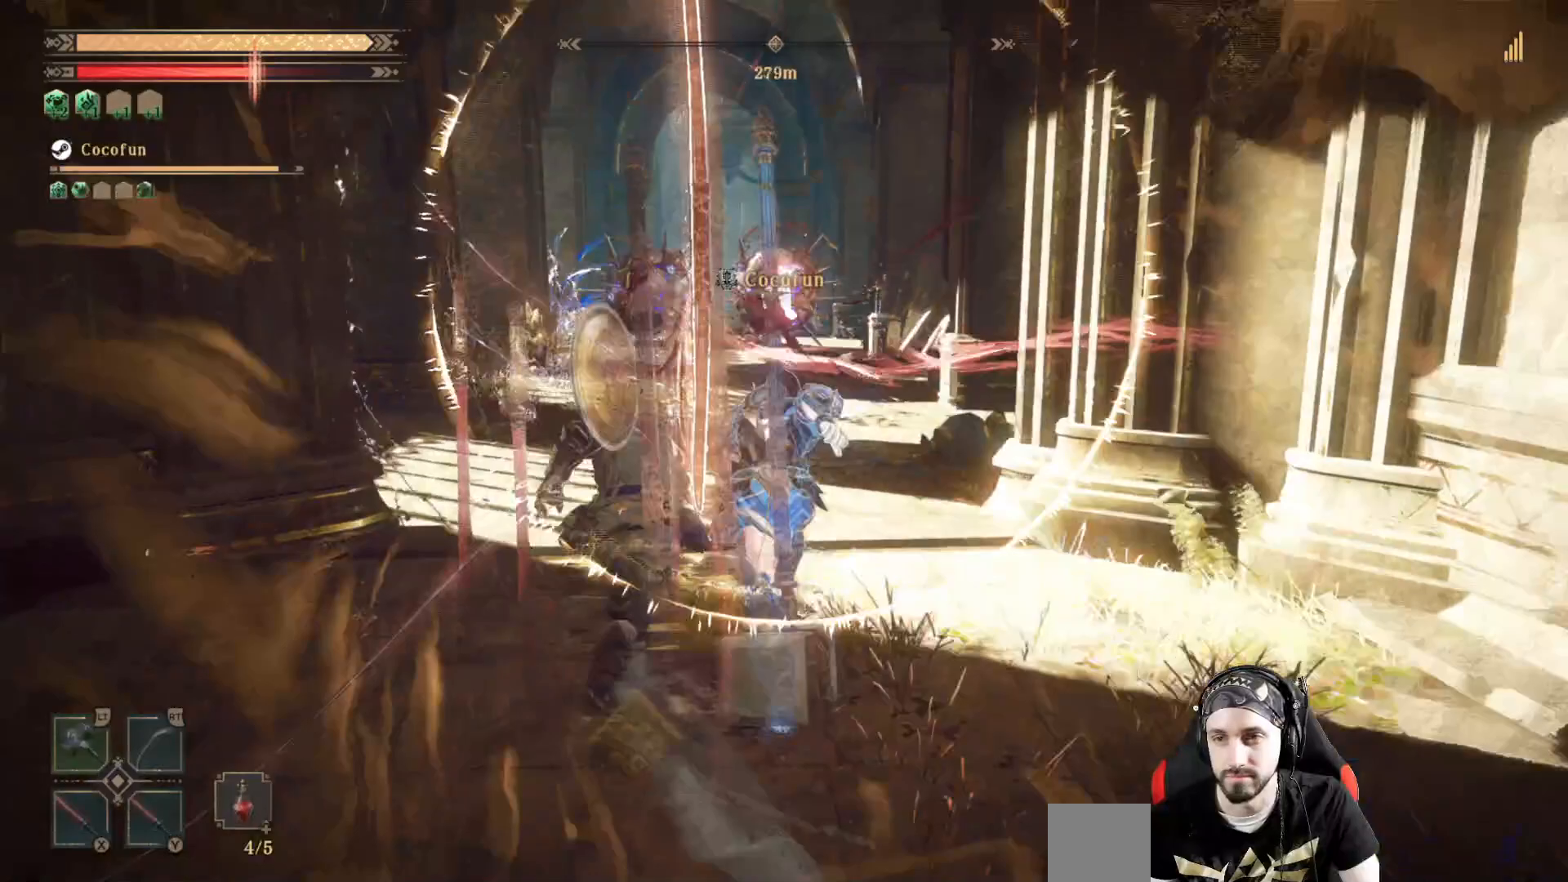
{"dt_ms": 500, "buttons": [], "left_stick": "up", "right_stick": "center", "events": [[300, "right_stick", "down"], [400, "right_stick", "center"]]}
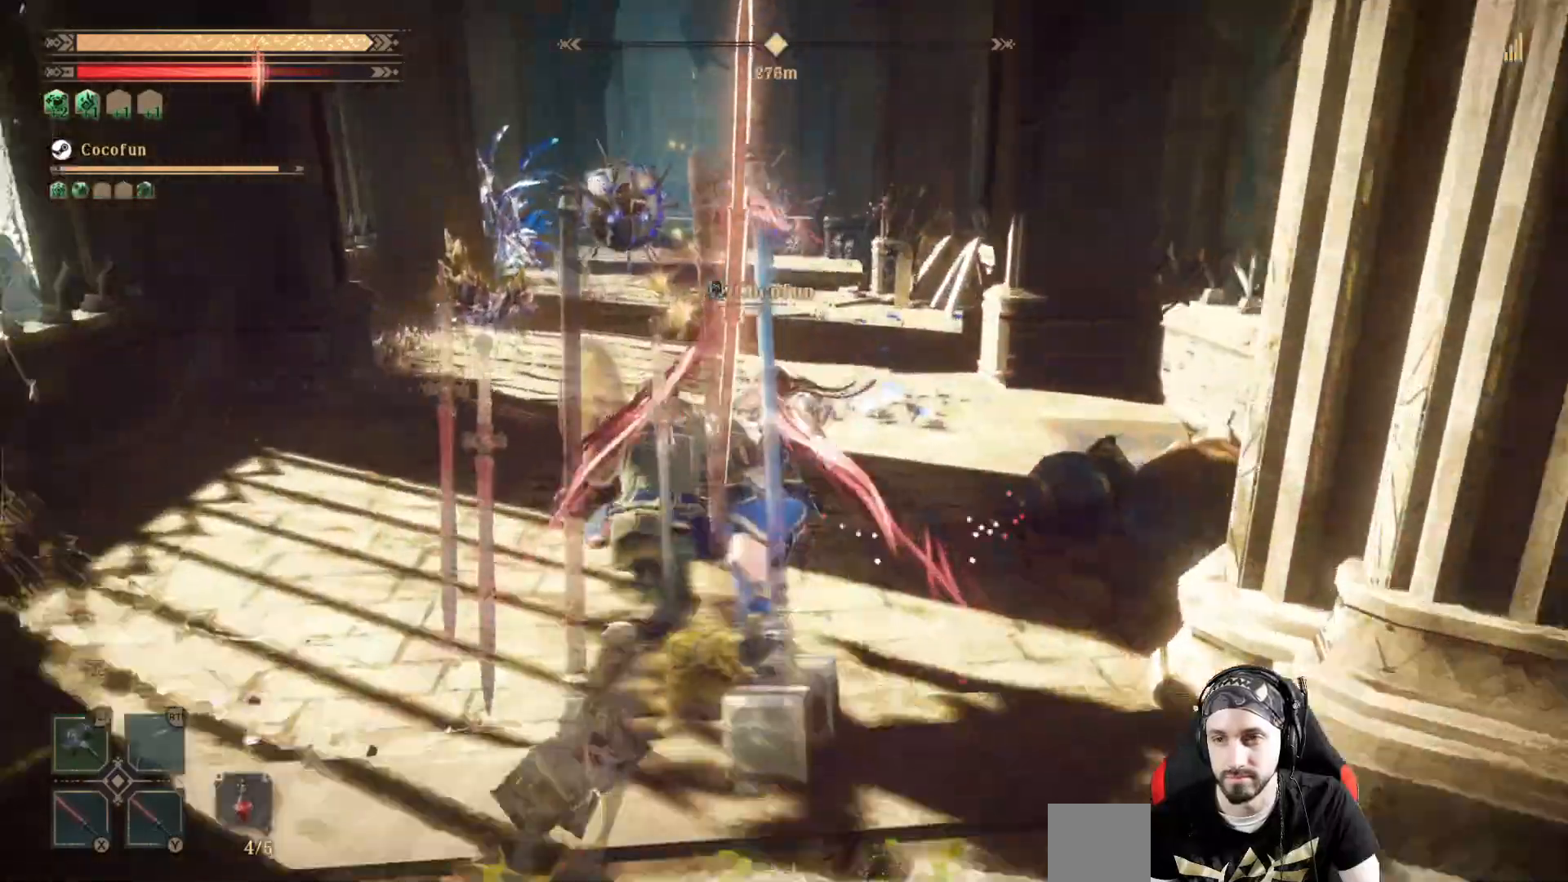
{"dt_ms": 500, "buttons": [], "left_stick": "up", "right_stick": "center", "events": []}